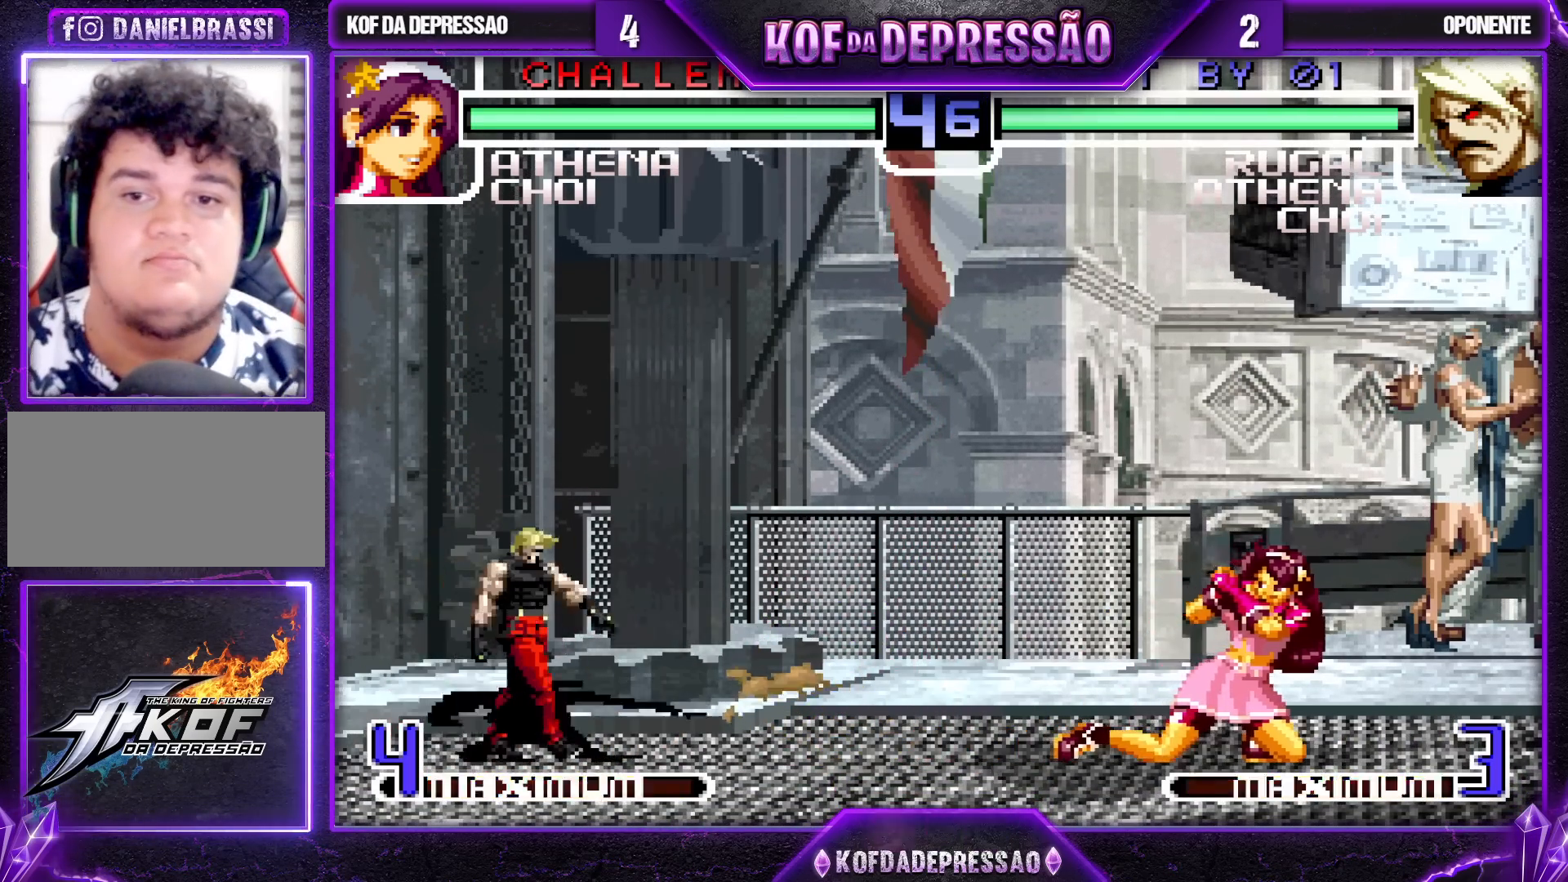
Gameplay with a controller (arcade stick); each line is a JSON object with the inputs held at the frame after it. "events" lists button and stick changes between this image and that frame as [ms after this image, input, new state], when the widget could be followed in between. Not read: L3 R3.
{"buttons": [], "left_stick": "down-right", "events": []}
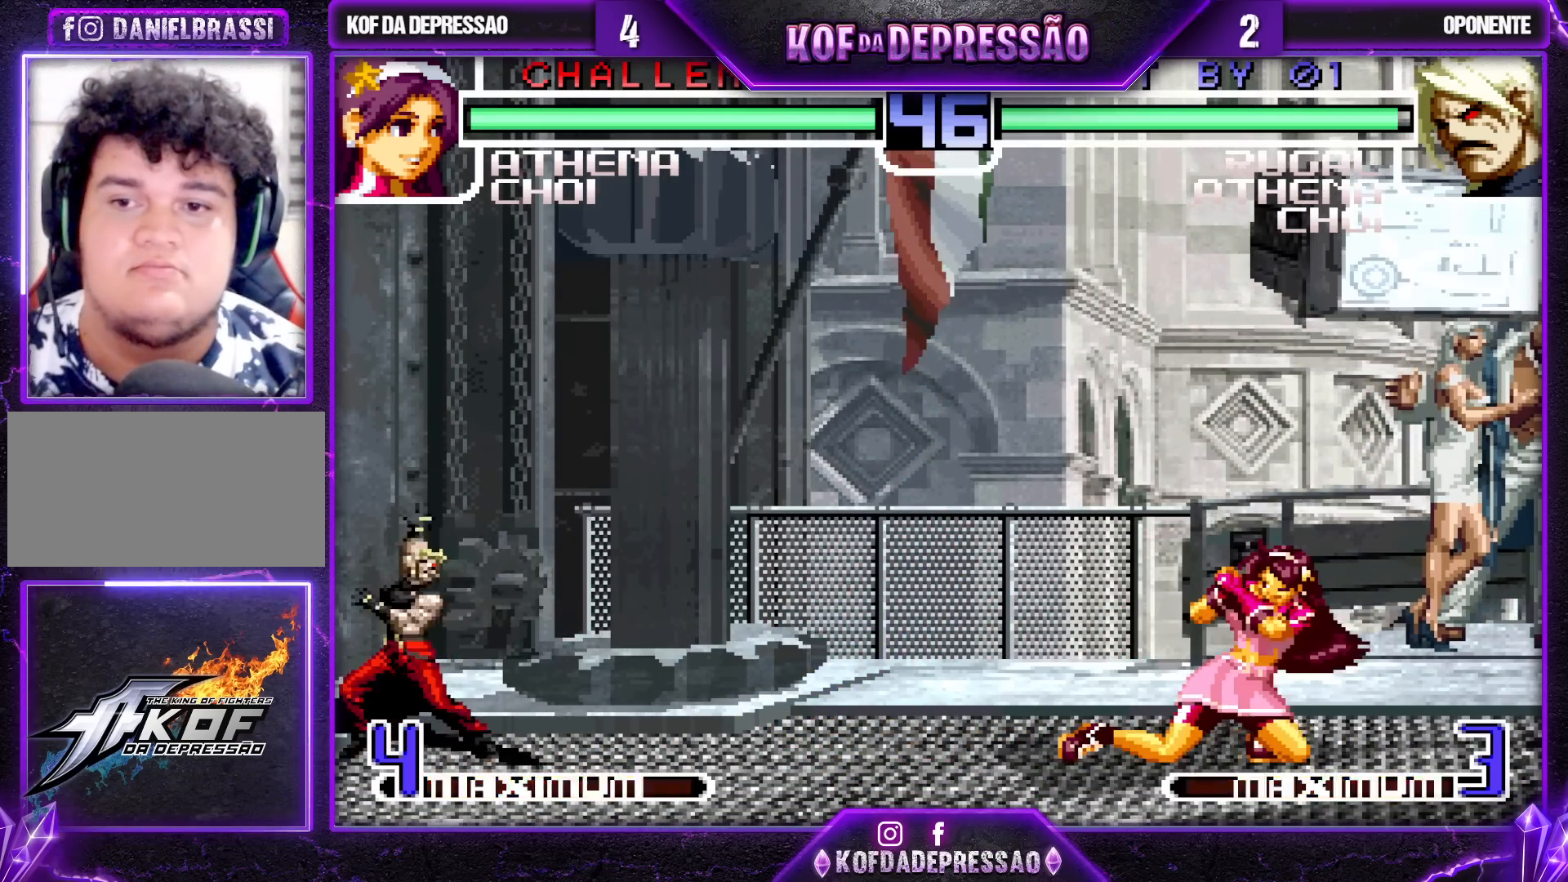
{"buttons": [], "left_stick": "up-left", "events": [[283, "left_stick", "center"], [333, "left_stick", "up-left"]]}
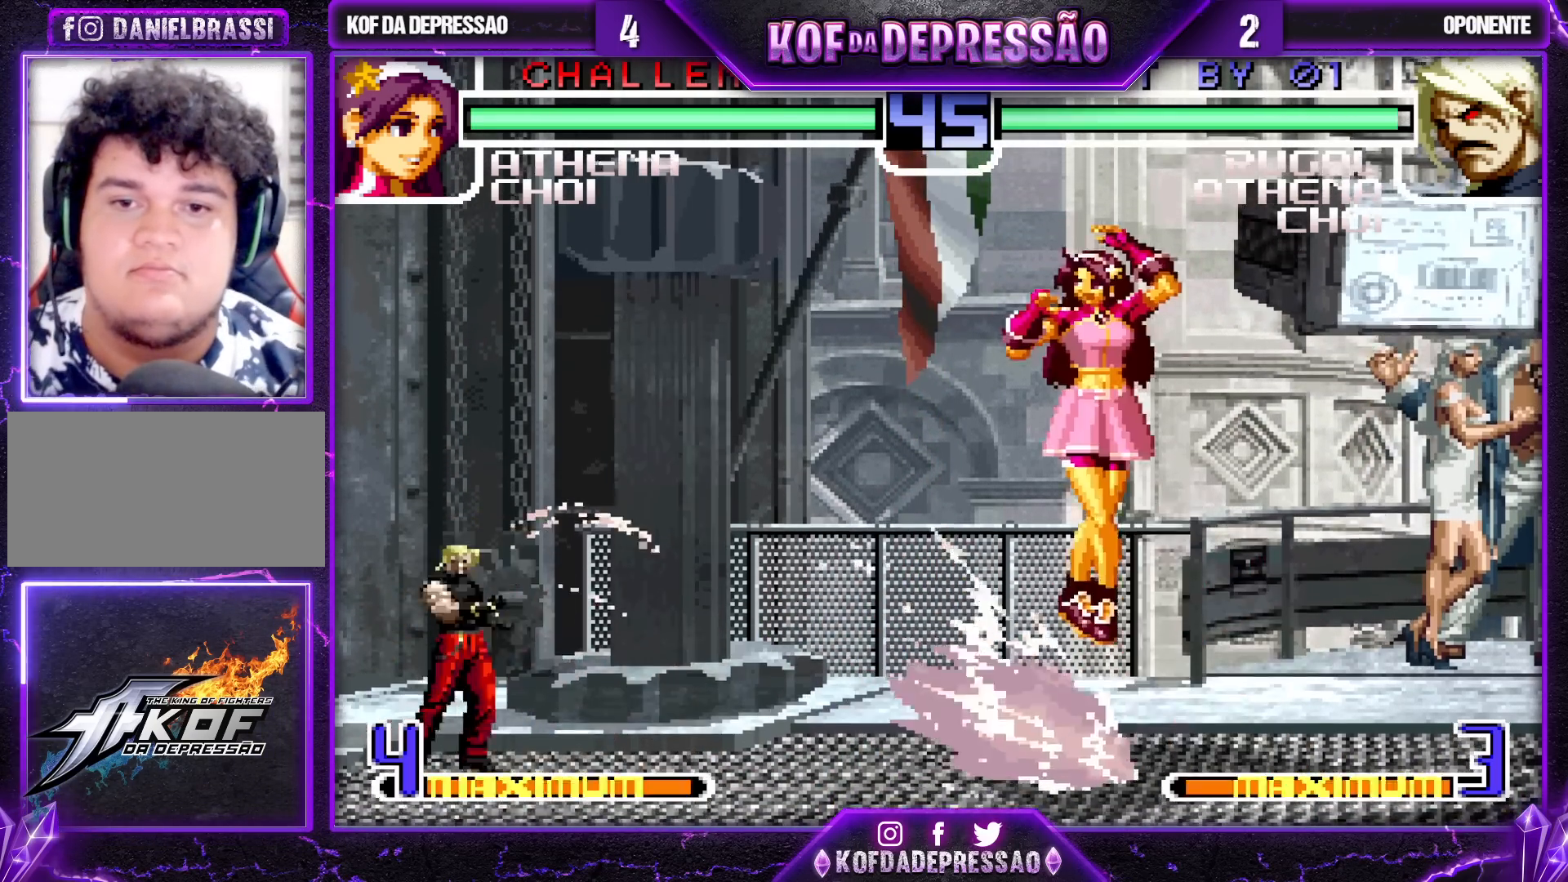
{"buttons": ["CROSS"], "left_stick": "center", "events": [[217, "left_stick", "center"], [417, "CROSS", "down"]]}
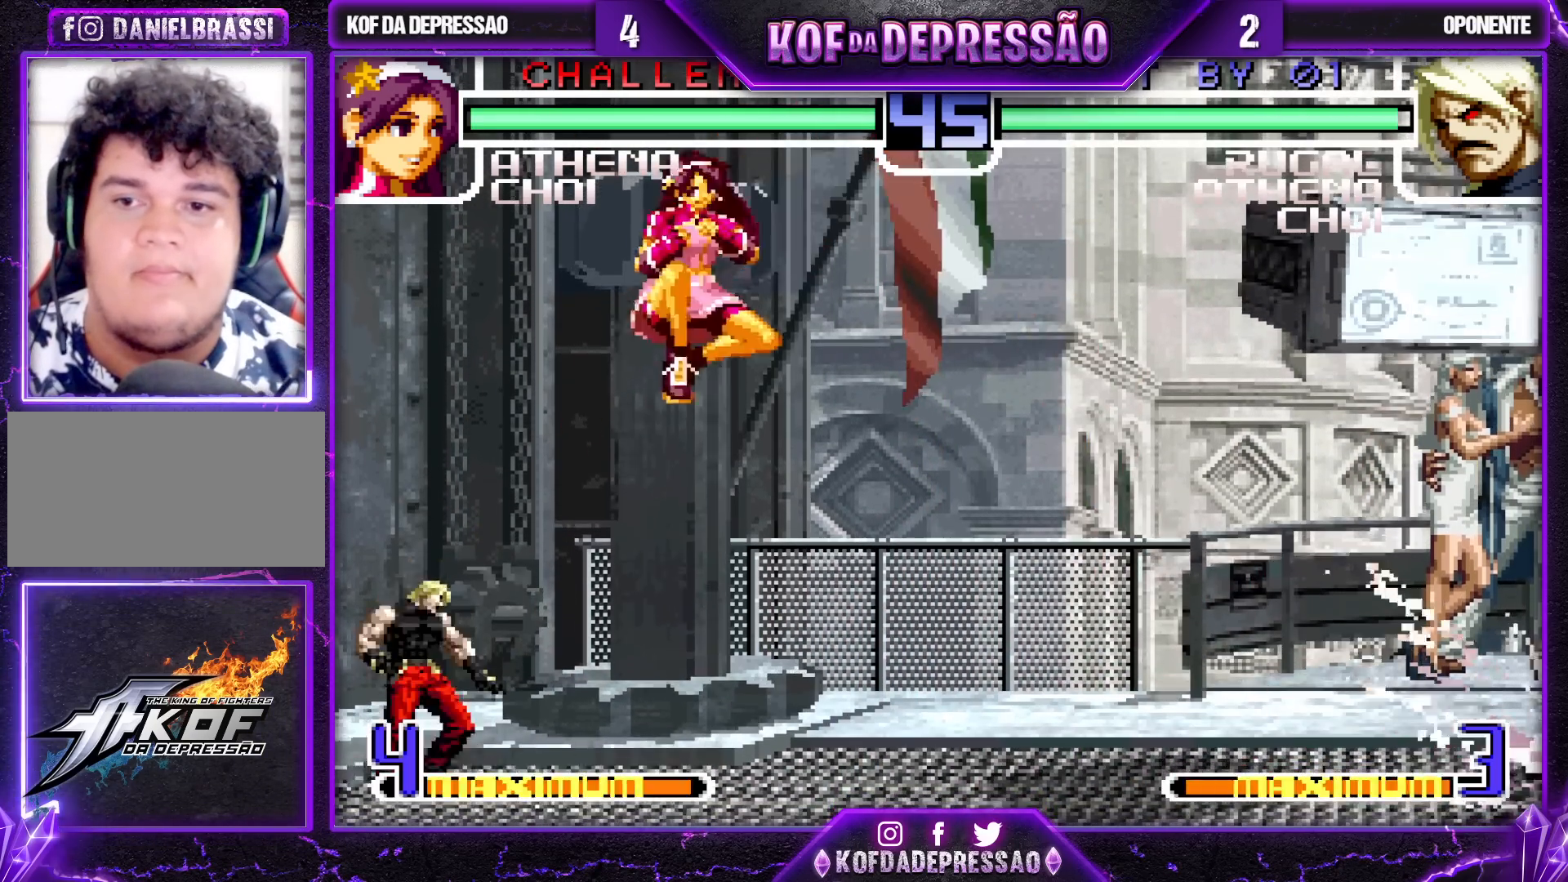
{"buttons": [], "left_stick": "left", "events": [[67, "CROSS", "up"], [167, "left_stick", "left"]]}
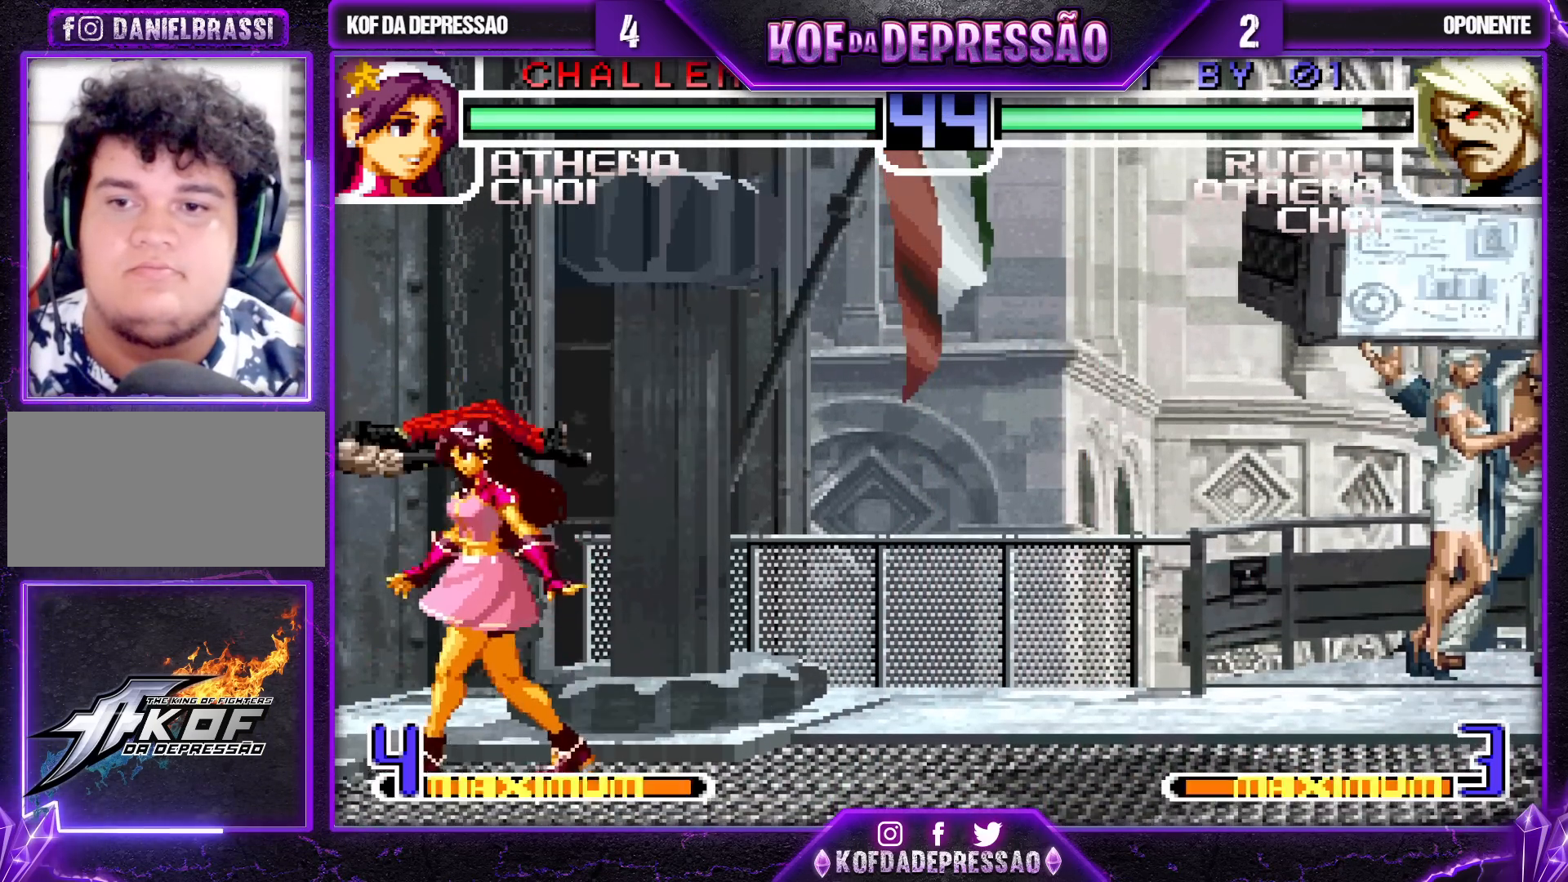
{"buttons": [], "left_stick": "down-right", "events": [[133, "left_stick", "right"], [267, "left_stick", "down-right"]]}
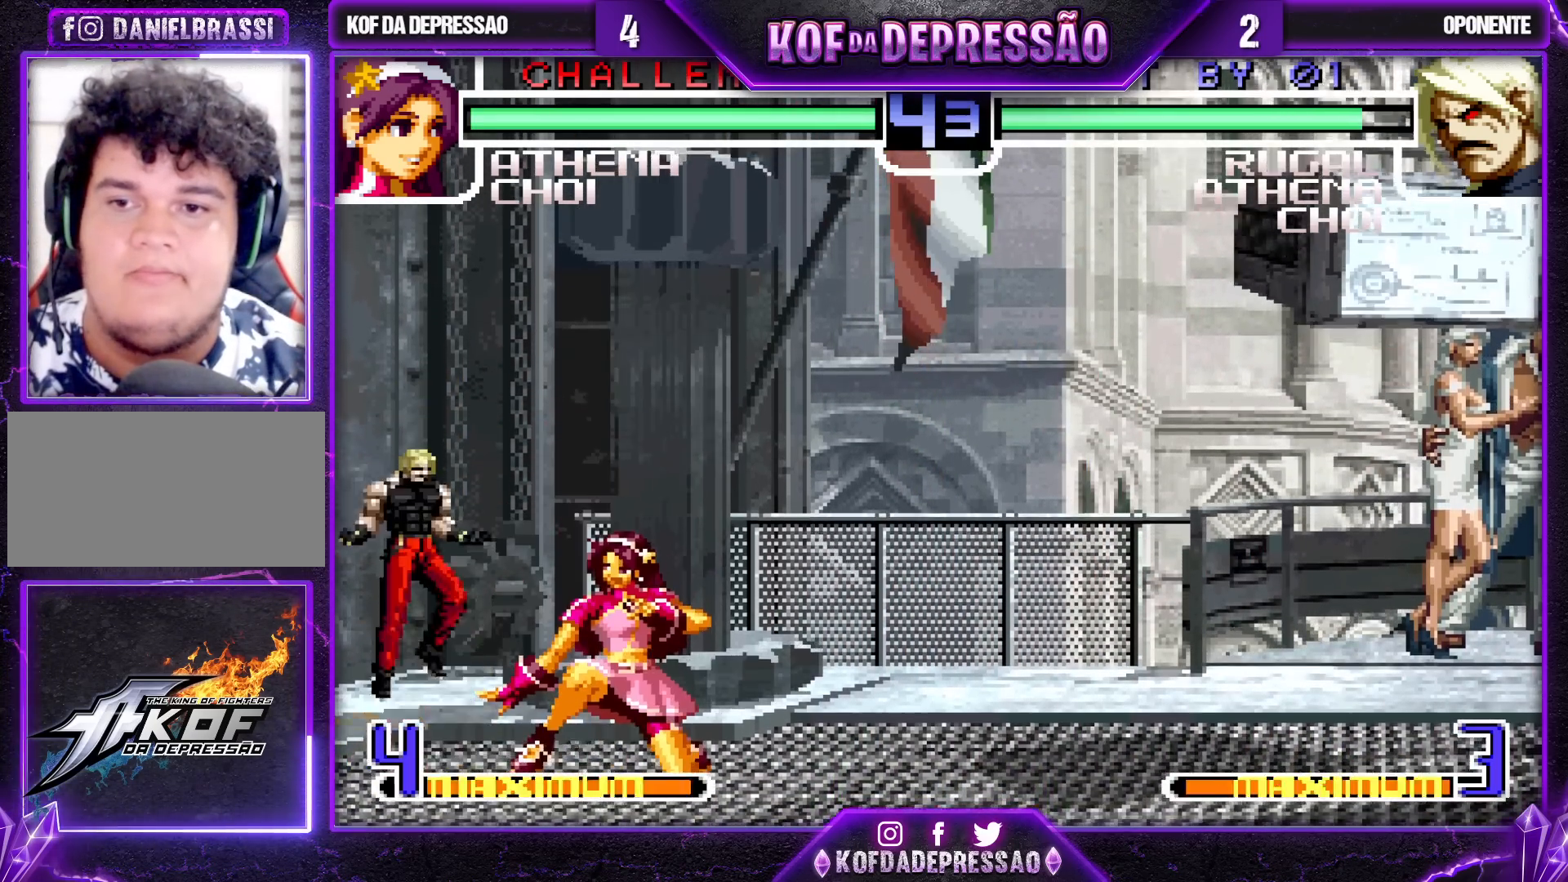
{"buttons": [], "left_stick": "down-right", "events": [[250, "left_stick", "center"], [333, "left_stick", "right"], [467, "left_stick", "down-right"]]}
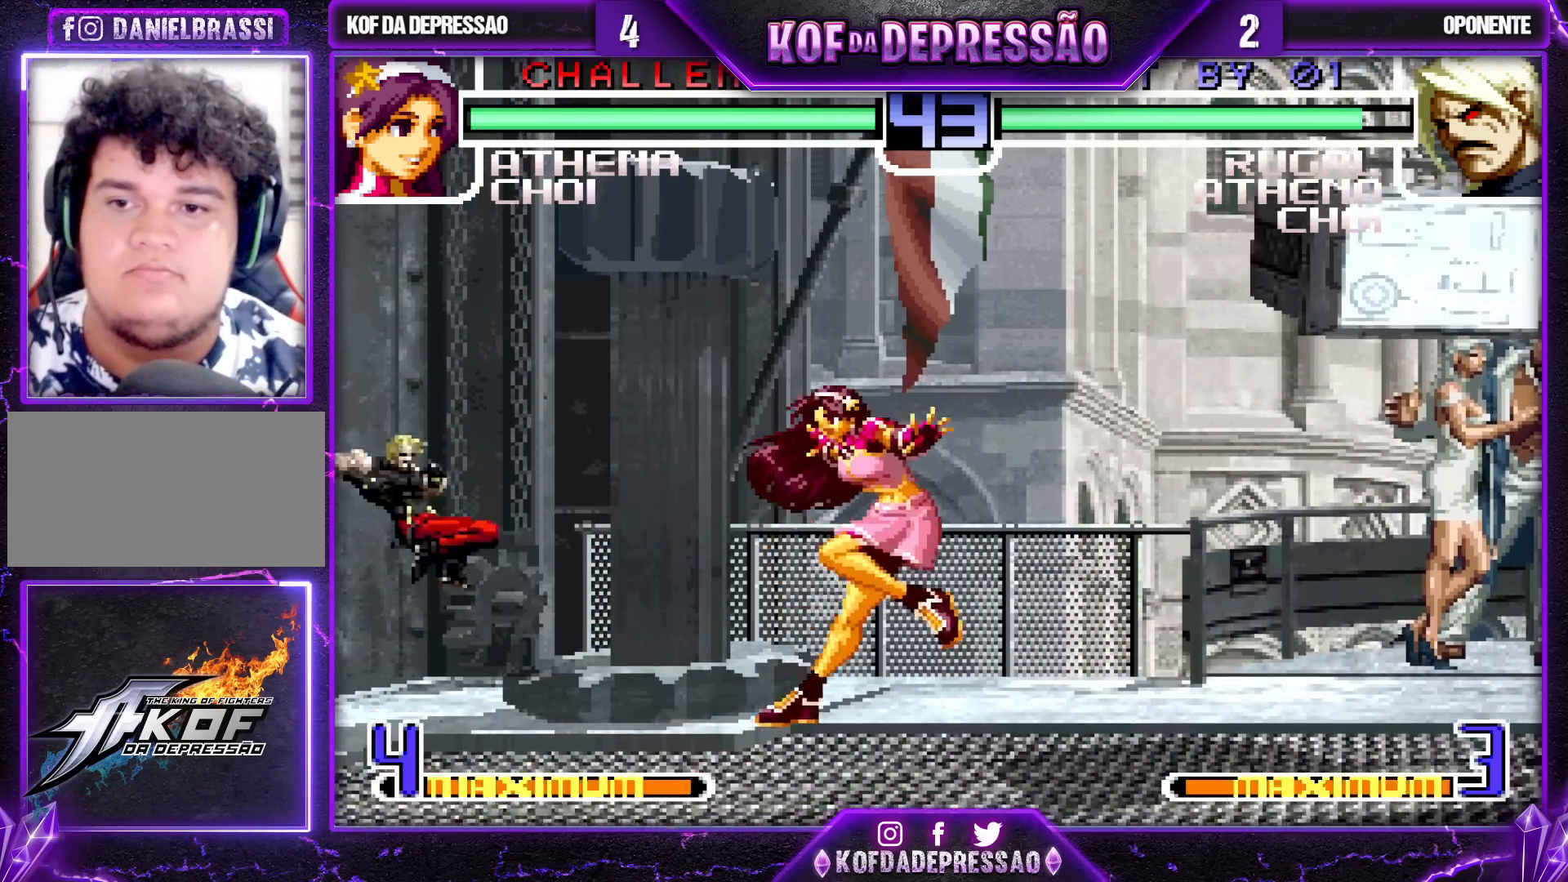
{"buttons": [], "left_stick": "up-left", "events": [[300, "left_stick", "up-left"]]}
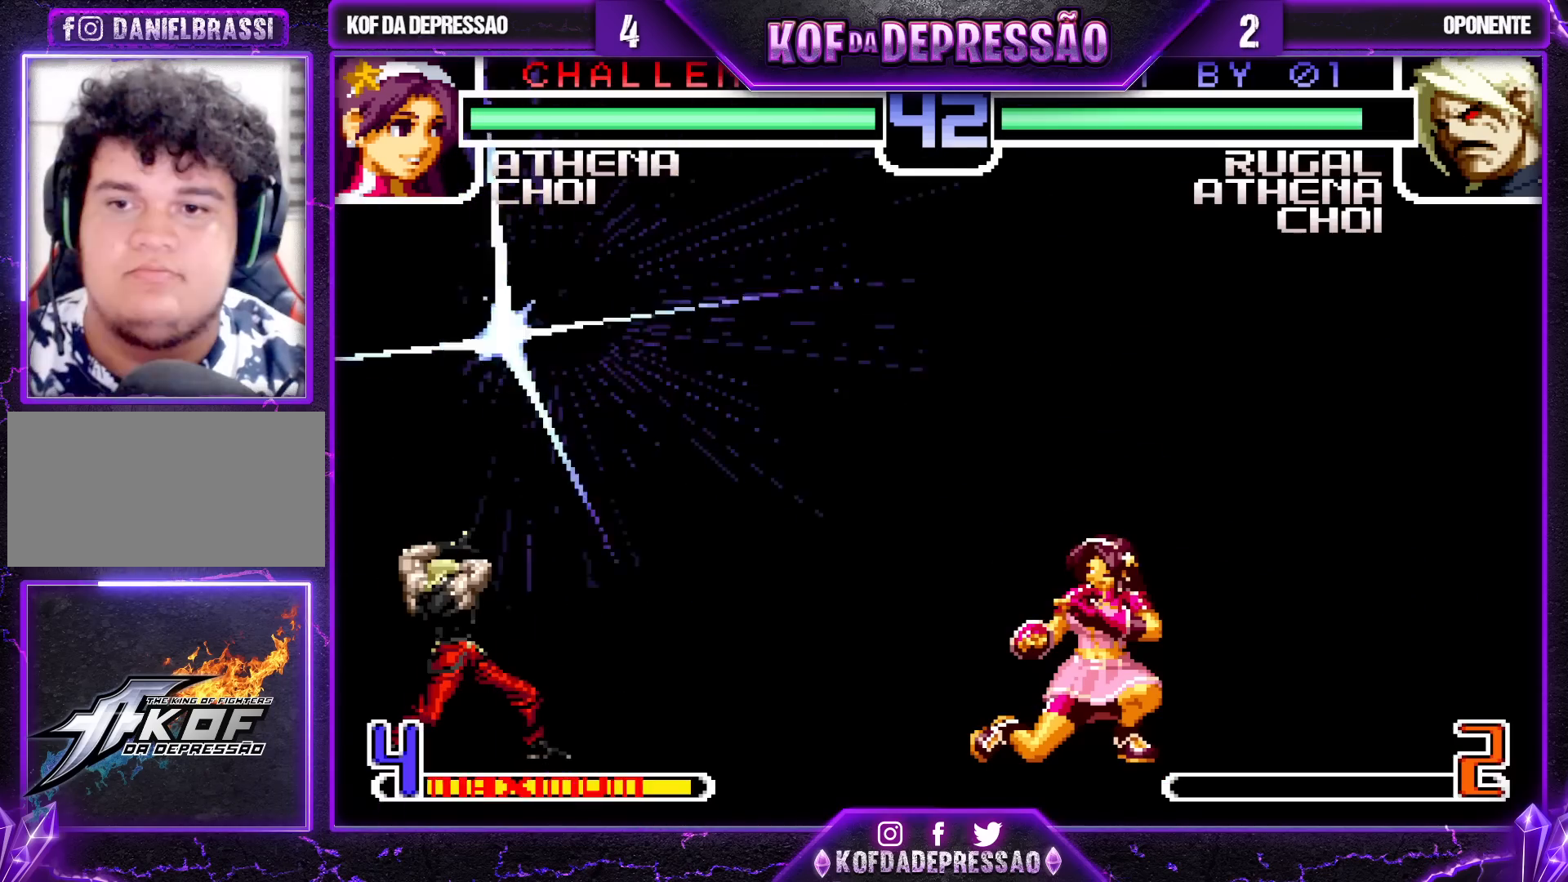
{"buttons": [], "left_stick": "left", "events": [[100, "left_stick", "center"], [333, "left_stick", "down-right"], [467, "left_stick", "left"]]}
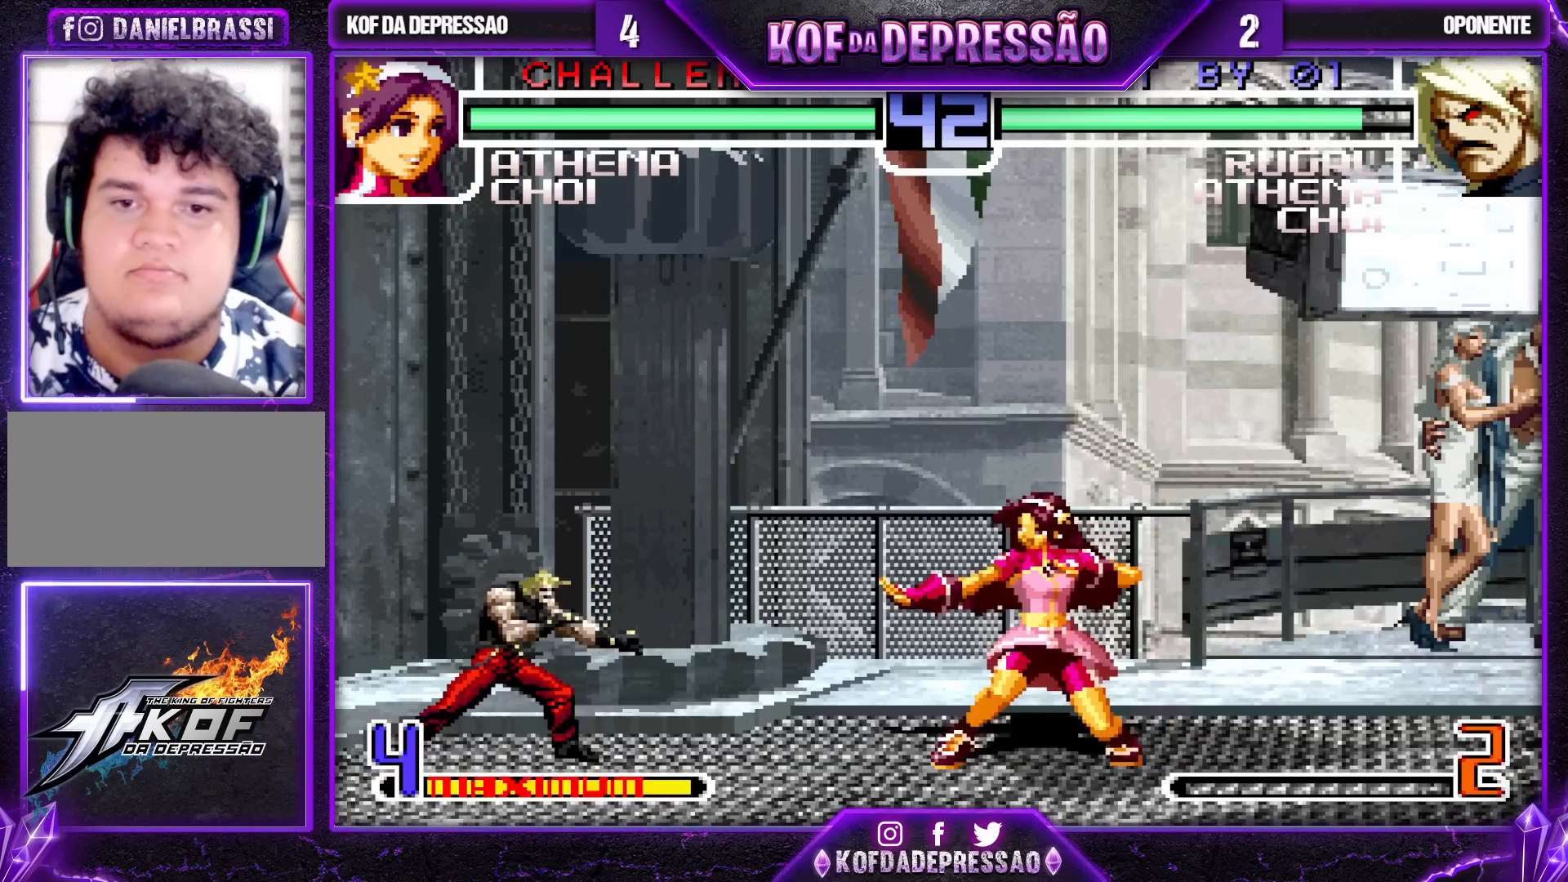
{"buttons": ["CROSS"], "left_stick": "center", "events": [[33, "left_stick", "center"], [400, "CROSS", "down"]]}
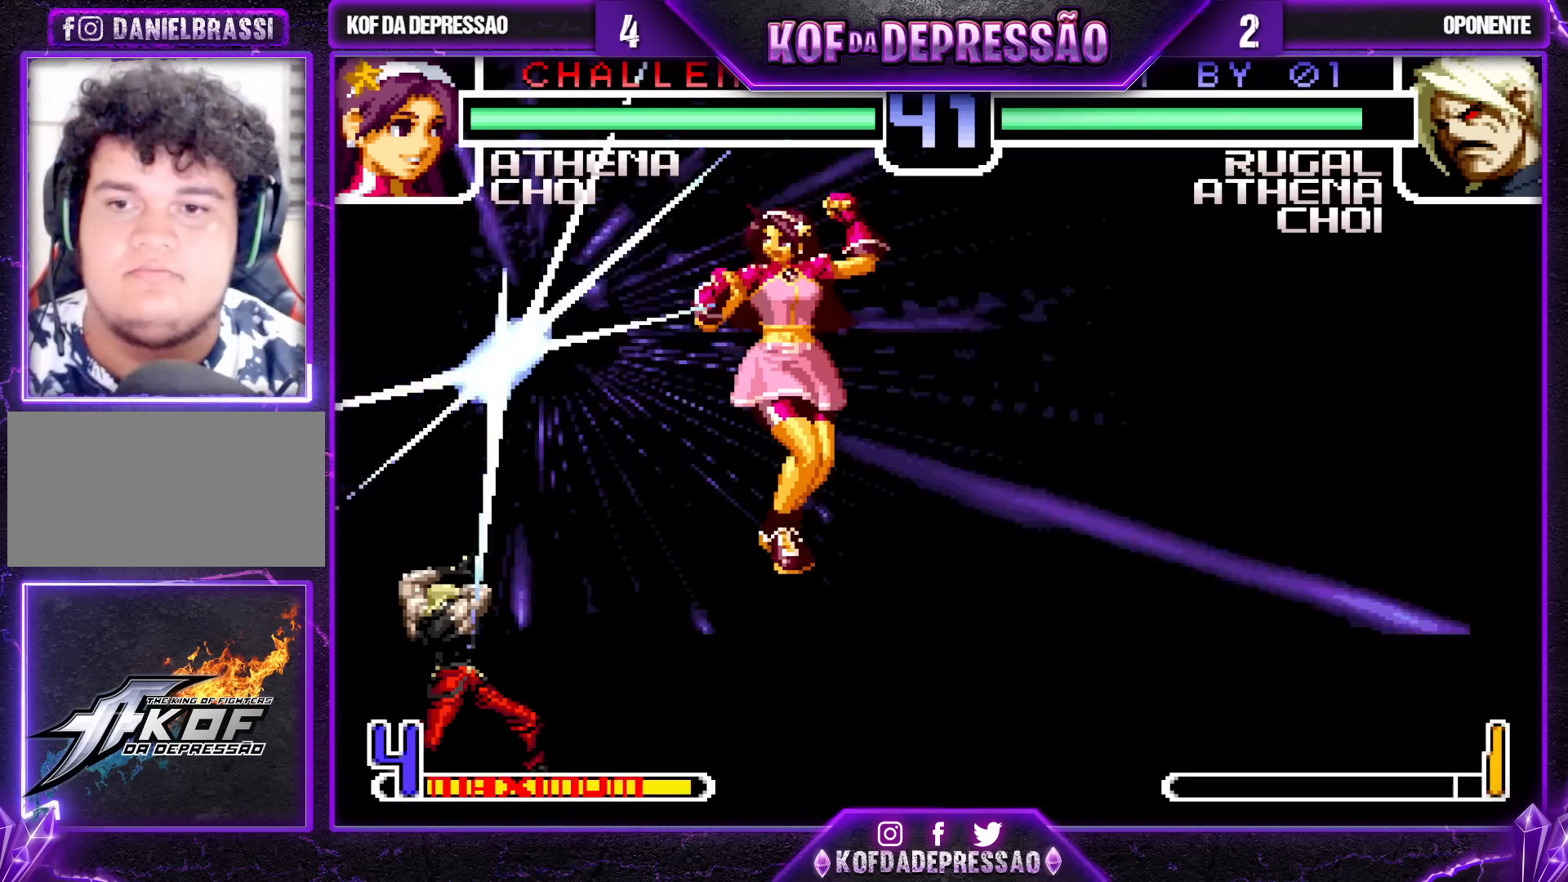
{"buttons": [], "left_stick": "center", "events": [[67, "CROSS", "up"], [383, "CROSS", "down"], [483, "CROSS", "up"]]}
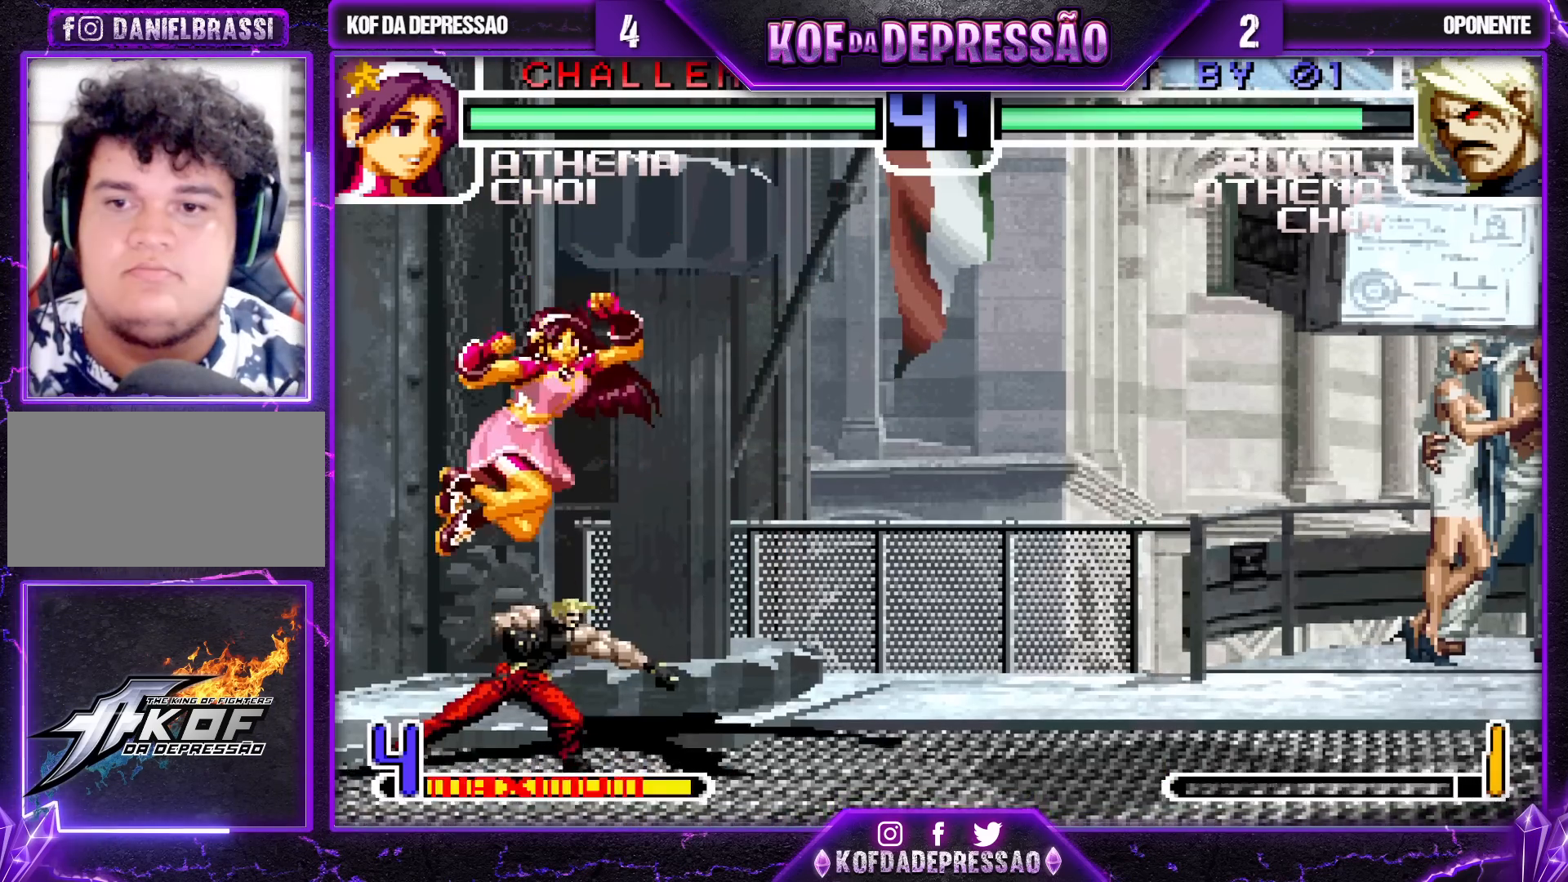
{"buttons": [], "left_stick": "center", "events": [[67, "left_stick", "left"], [267, "CROSS", "down"], [333, "CROSS", "up"], [400, "R1", "down"], [433, "TRIANGLE", "down"], [467, "TRIANGLE", "up"], [500, "R1", "up"], [500, "left_stick", "center"]]}
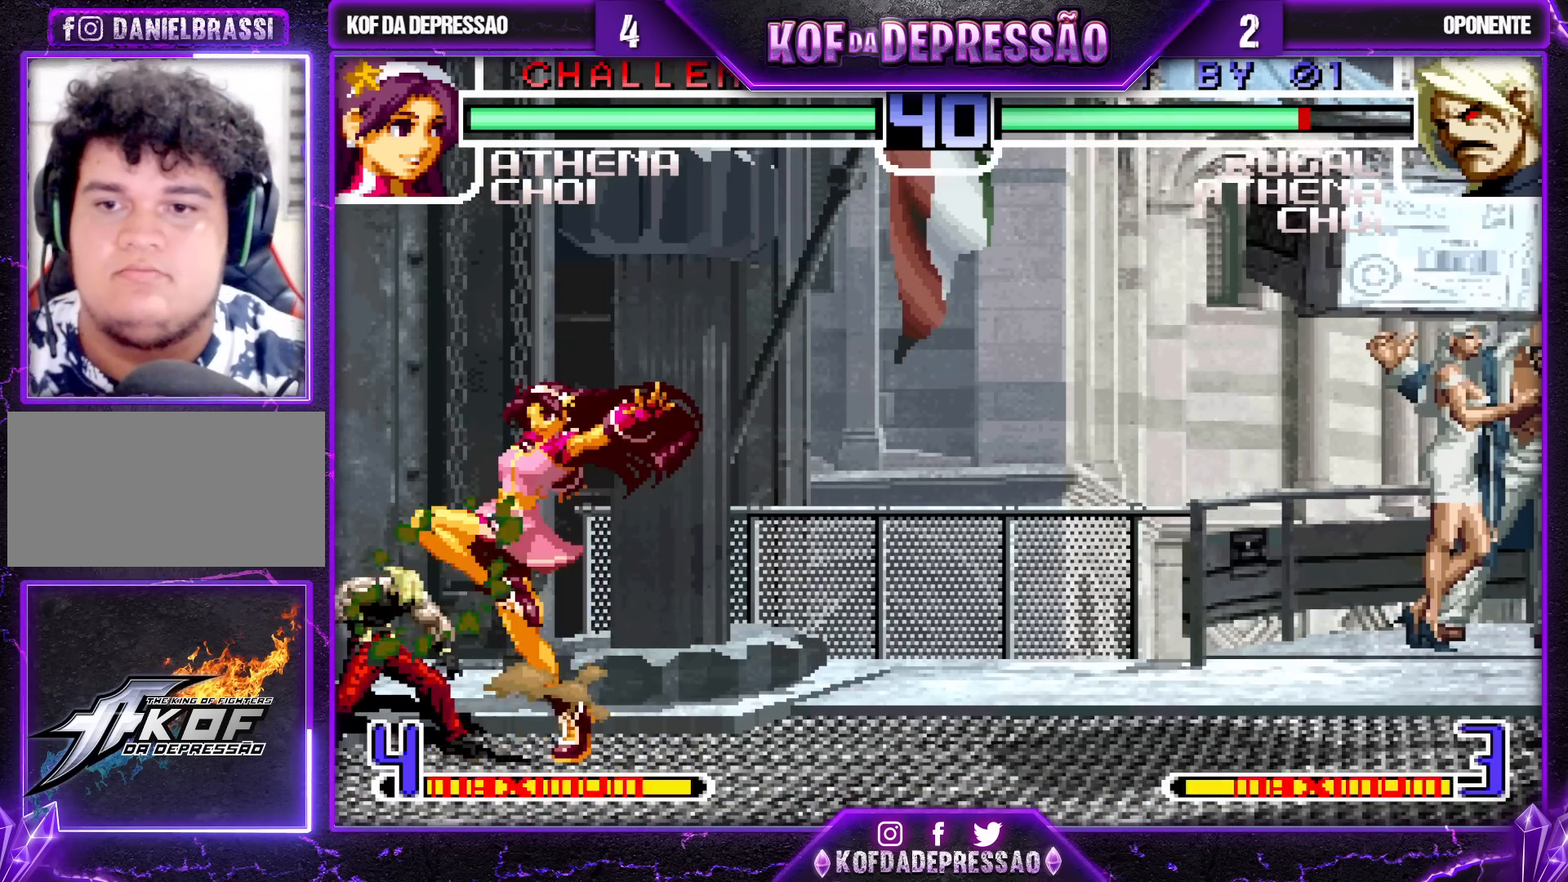
{"buttons": [], "left_stick": "left", "events": [[50, "left_stick", "left"], [200, "L1", "down"], [200, "R1", "down"], [233, "L1", "up"], [300, "R1", "up"], [400, "TRIANGLE", "down"], [500, "TRIANGLE", "up"]]}
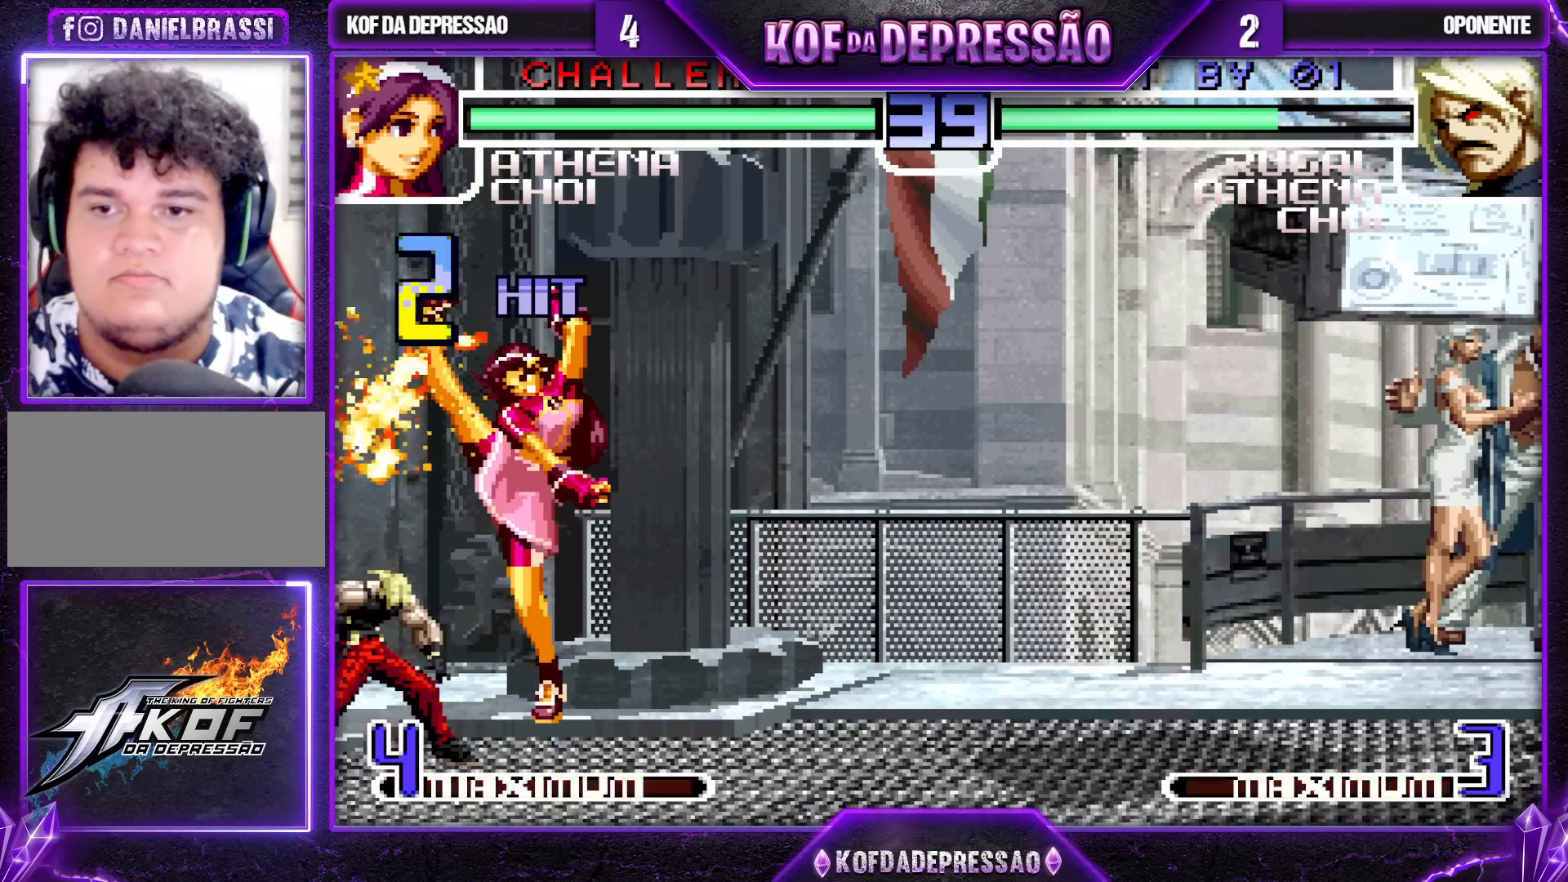
{"buttons": [], "left_stick": "center", "events": [[100, "left_stick", "center"], [333, "left_stick", "left"], [433, "left_stick", "center"]]}
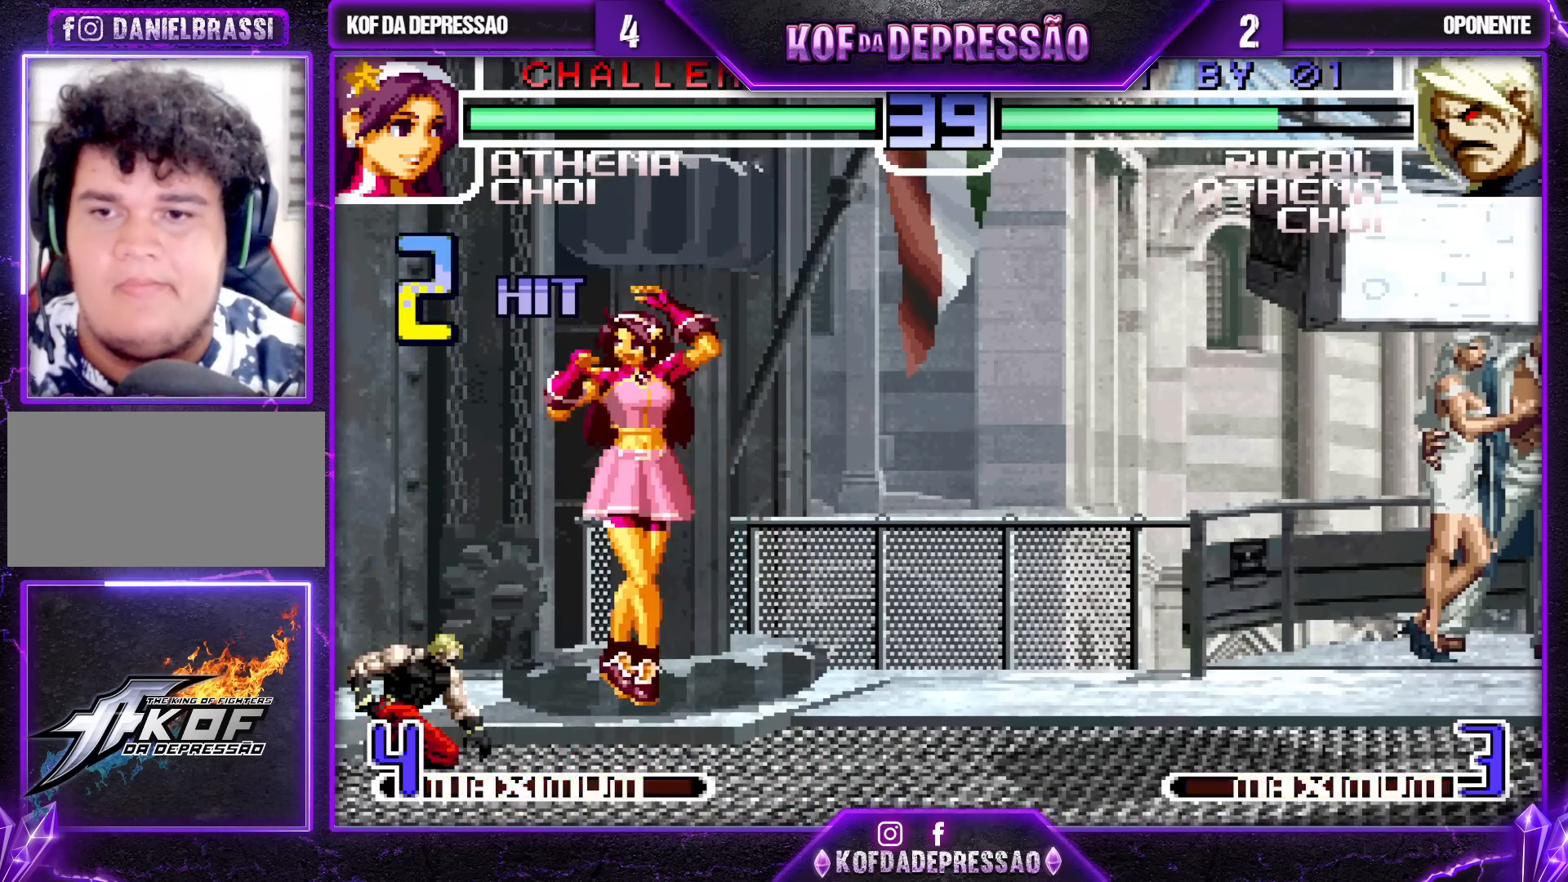
{"buttons": [], "left_stick": "left", "events": [[283, "SQUARE", "down"], [433, "SQUARE", "up"], [467, "left_stick", "left"]]}
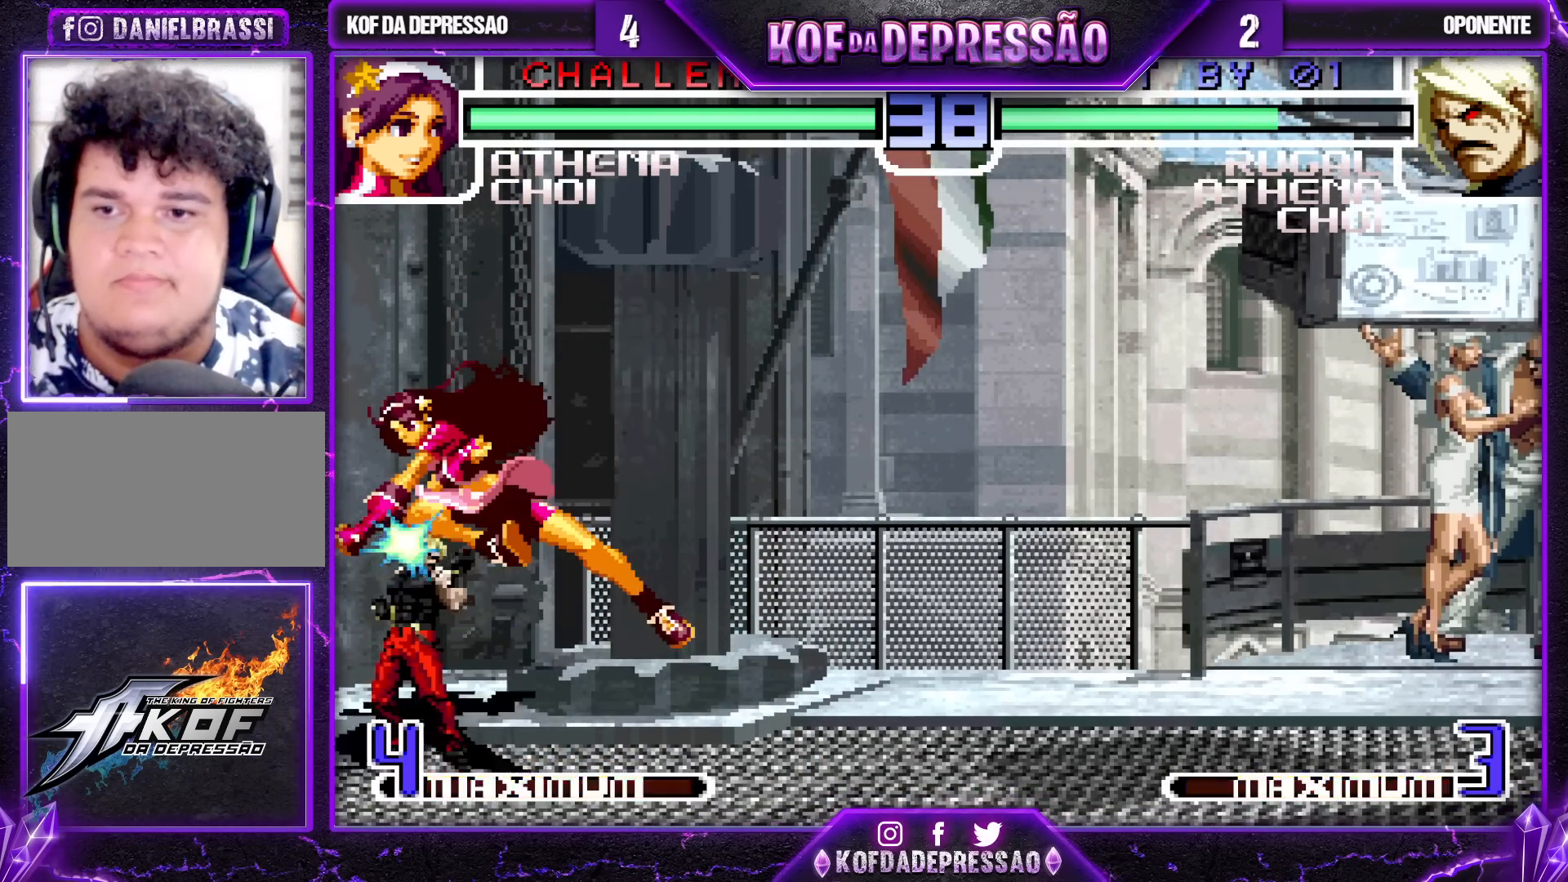
{"buttons": [], "left_stick": "left", "events": [[167, "CROSS", "down"], [283, "CROSS", "up"]]}
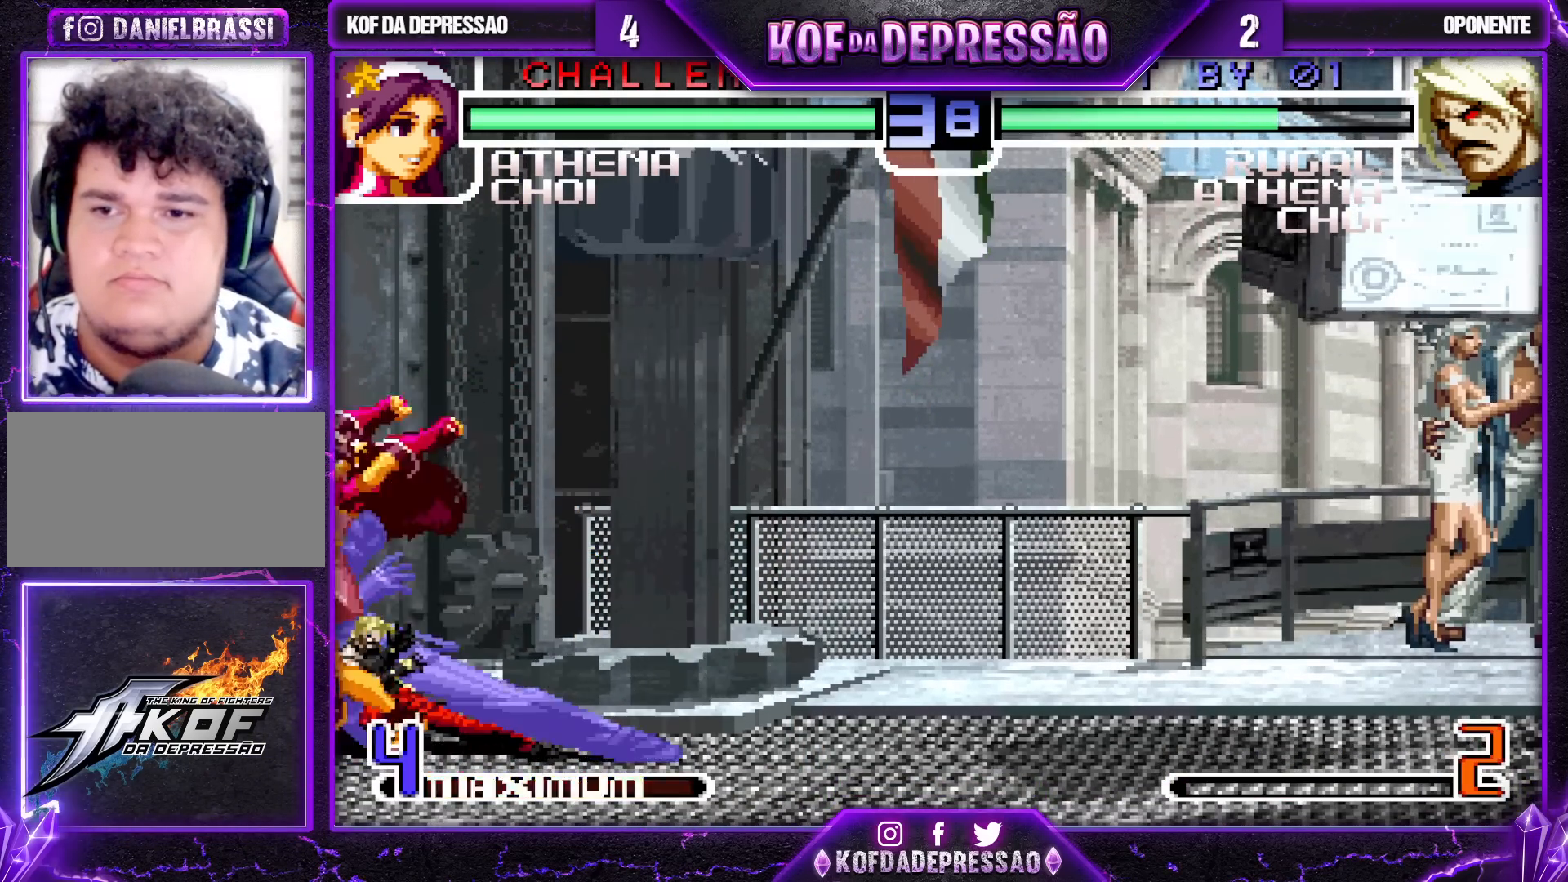
{"buttons": [], "left_stick": "center", "events": [[33, "left_stick", "center"], [100, "left_stick", "right"], [183, "SQUARE", "down"], [183, "TRIANGLE", "down"], [183, "left_stick", "center"], [250, "SQUARE", "up"], [267, "TRIANGLE", "up"]]}
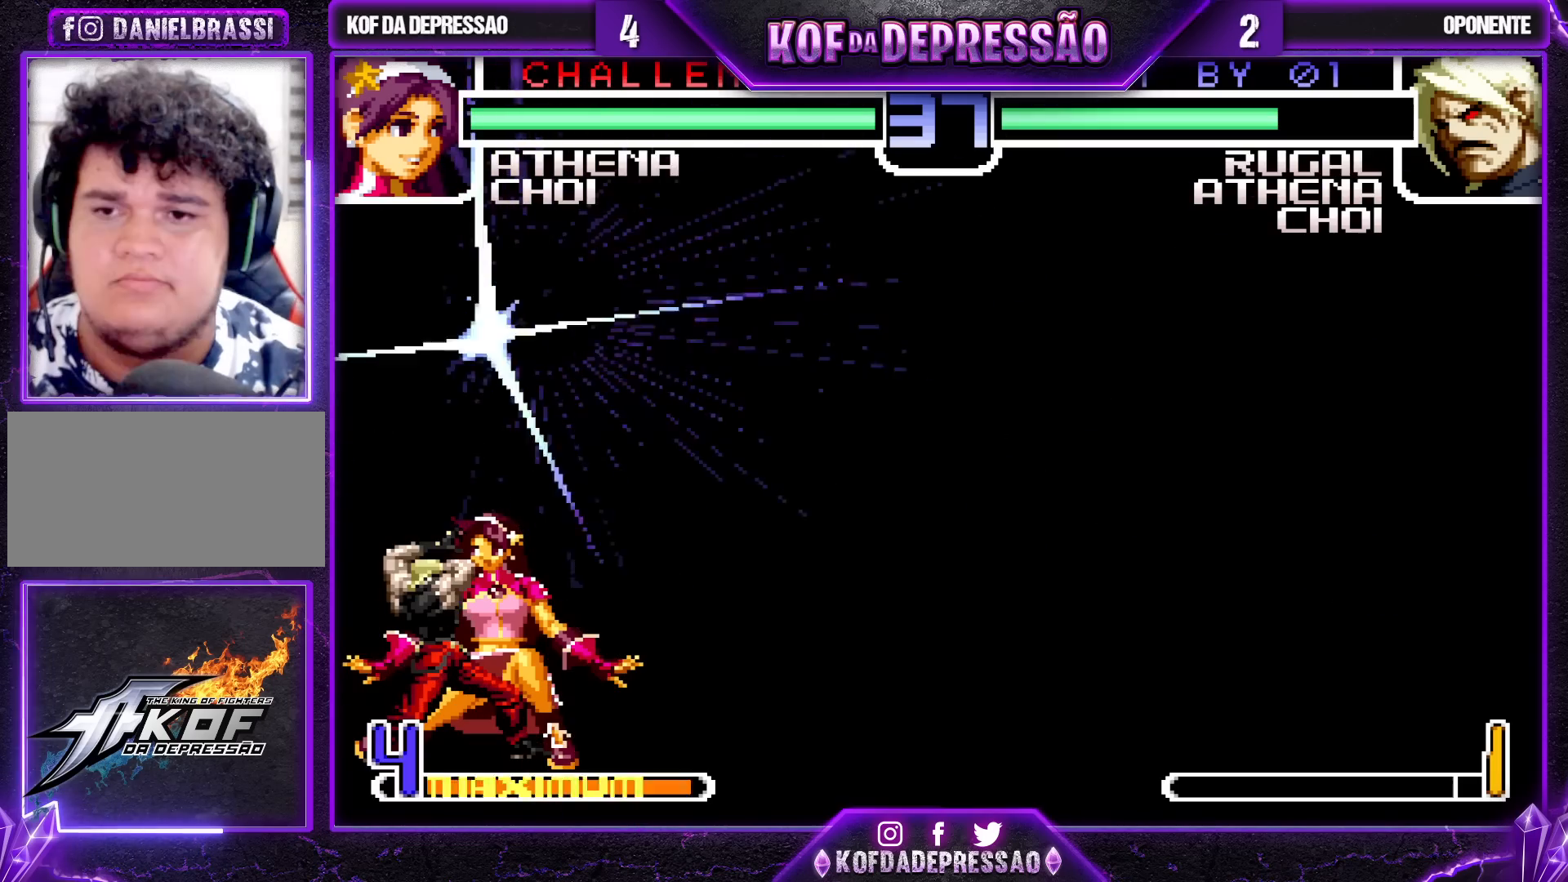
{"buttons": [], "left_stick": "center", "events": []}
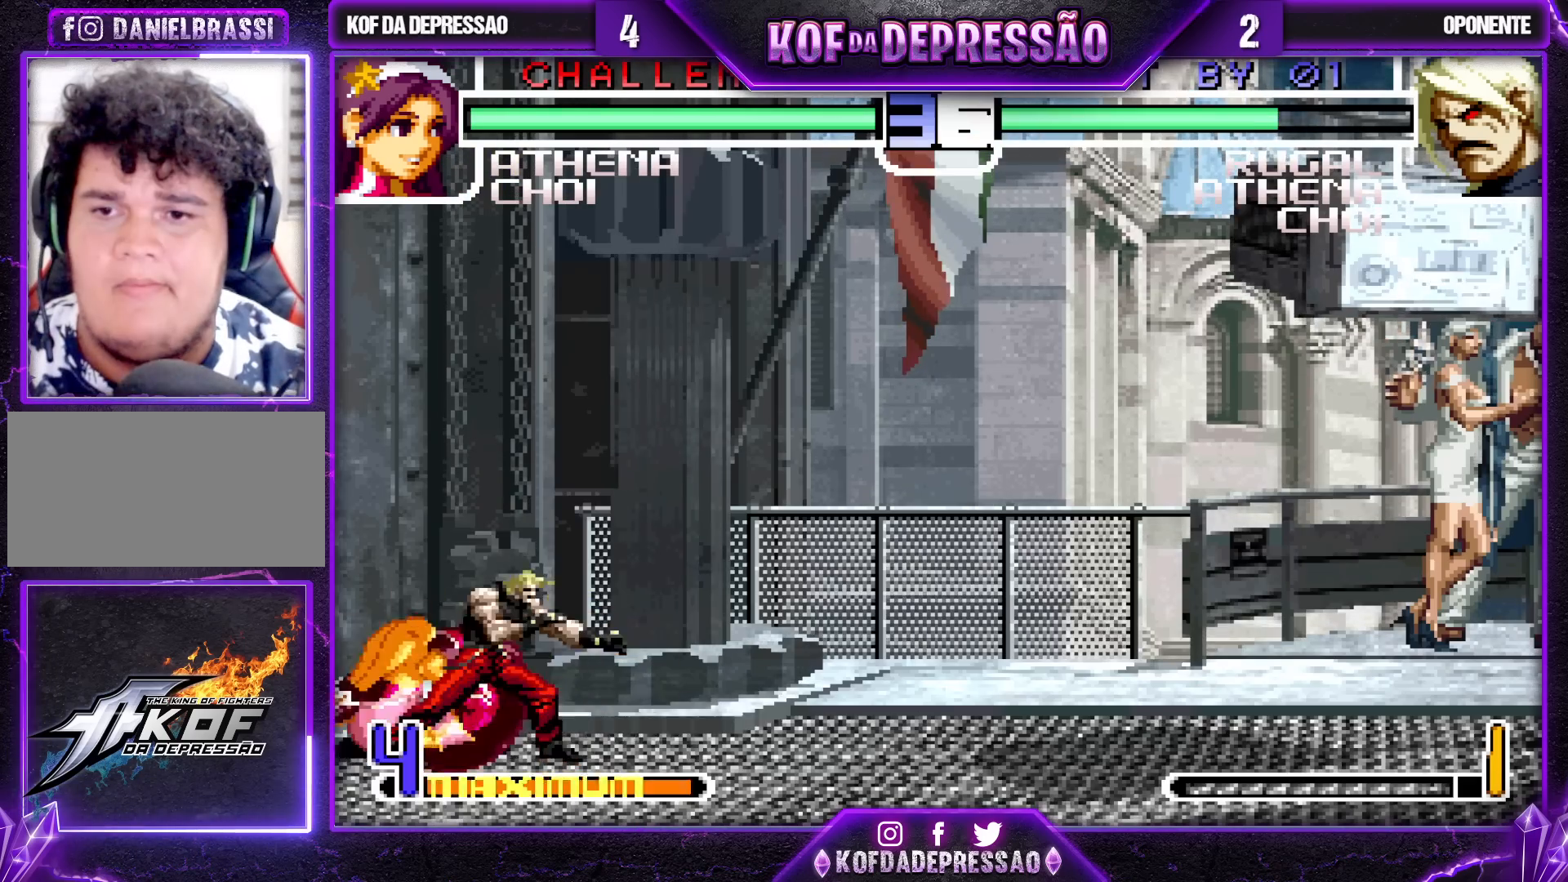
{"buttons": [], "left_stick": "left", "events": [[100, "CROSS", "down"], [183, "CROSS", "up"], [283, "R1", "down"], [283, "TRIANGLE", "down"], [300, "left_stick", "left"], [350, "R1", "up"], [350, "TRIANGLE", "up"]]}
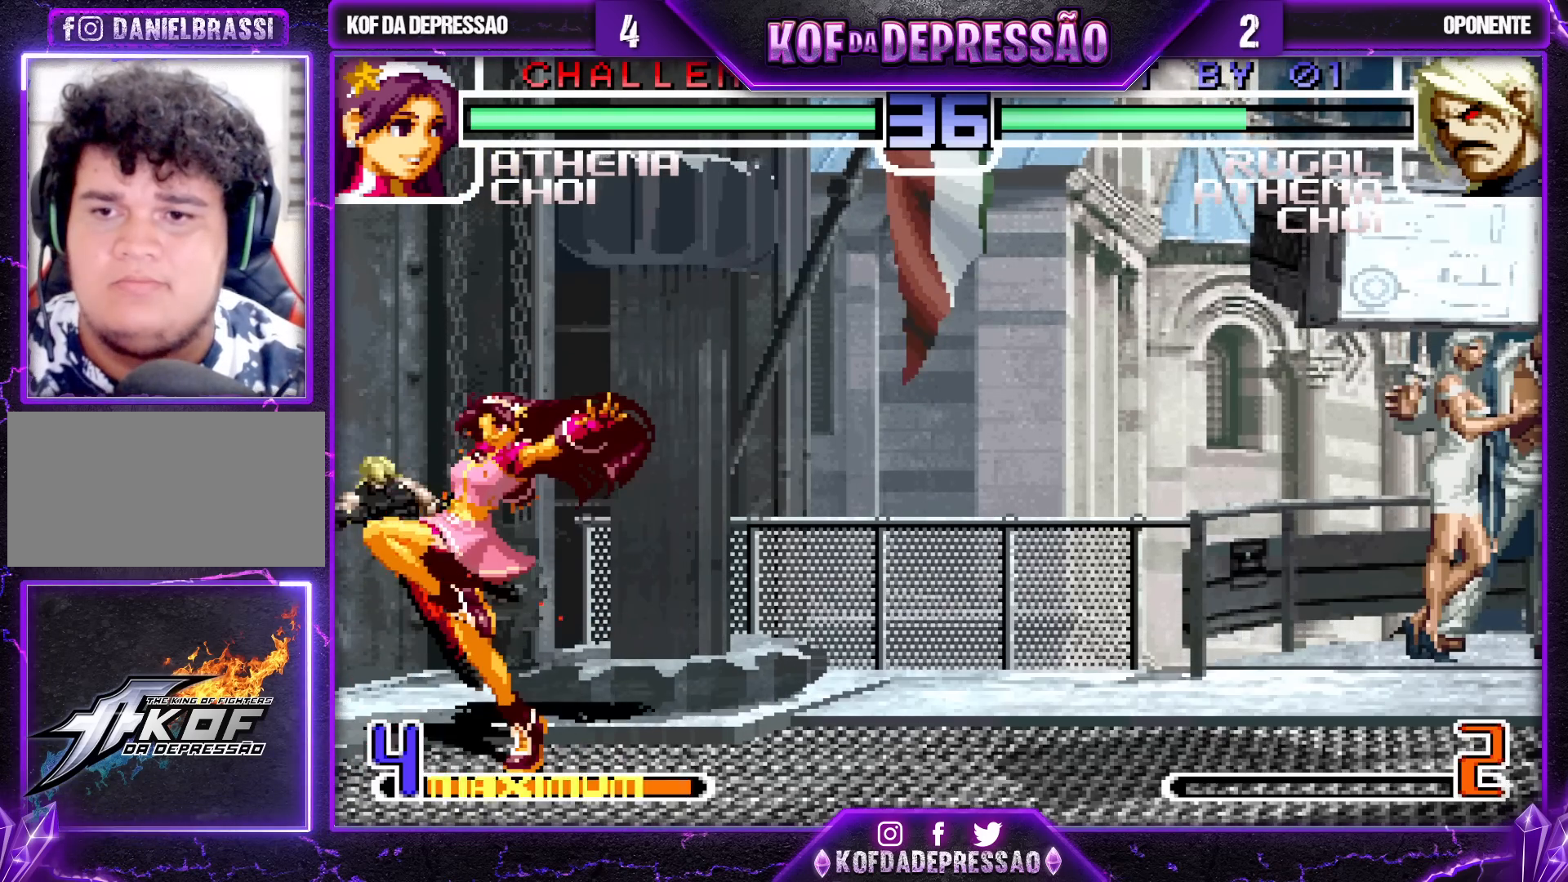
{"buttons": [], "left_stick": "down-right", "events": [[67, "R1", "down"], [133, "R1", "up"], [450, "left_stick", "down-right"]]}
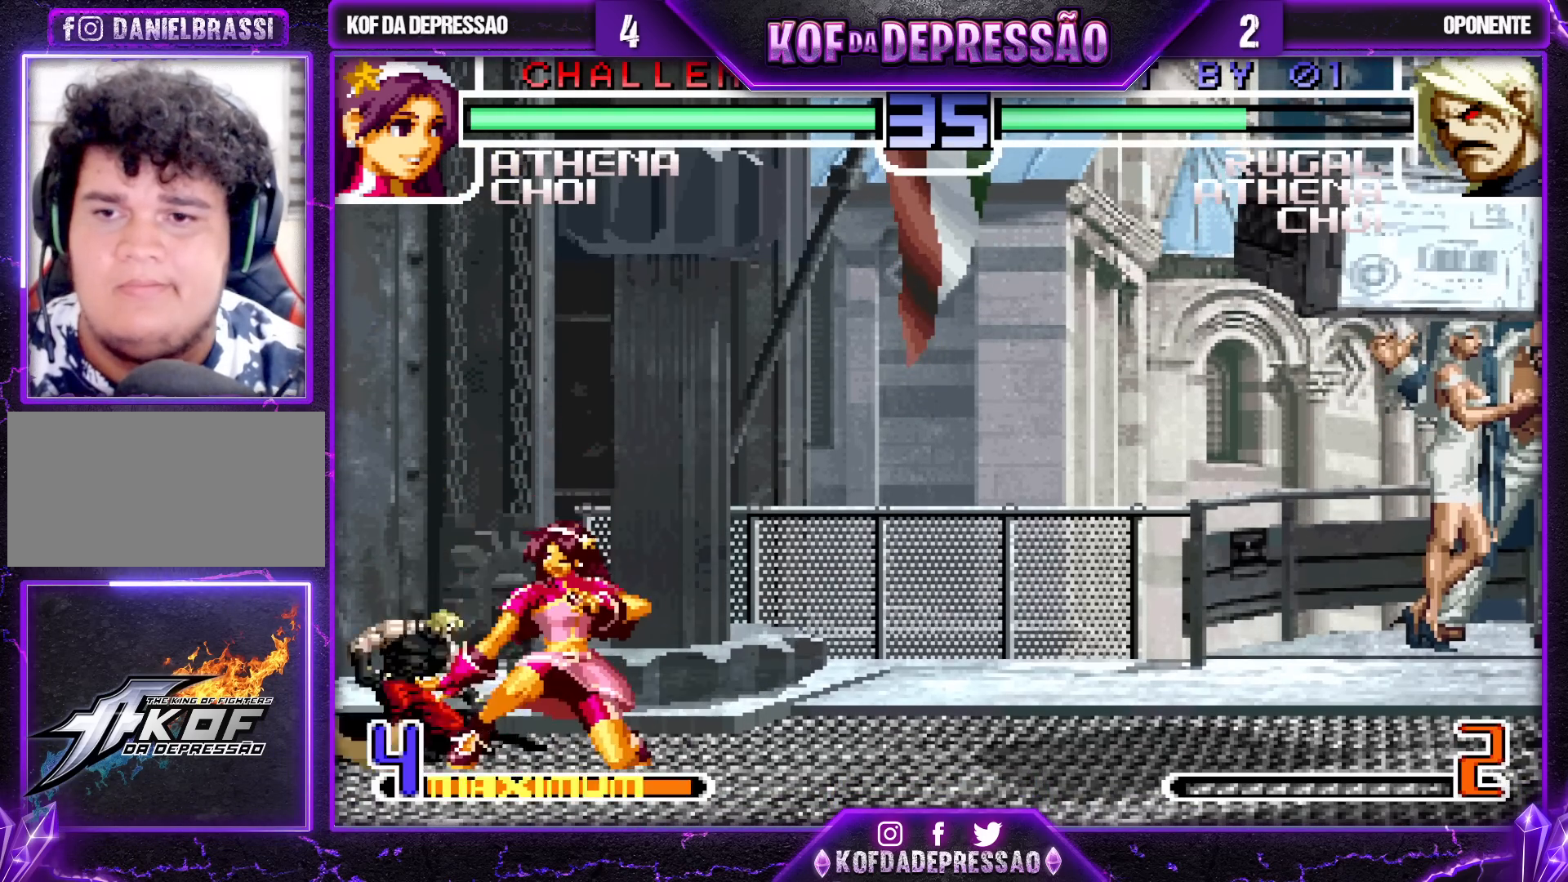
{"buttons": ["R1"], "left_stick": "down-right", "events": [[467, "R1", "down"]]}
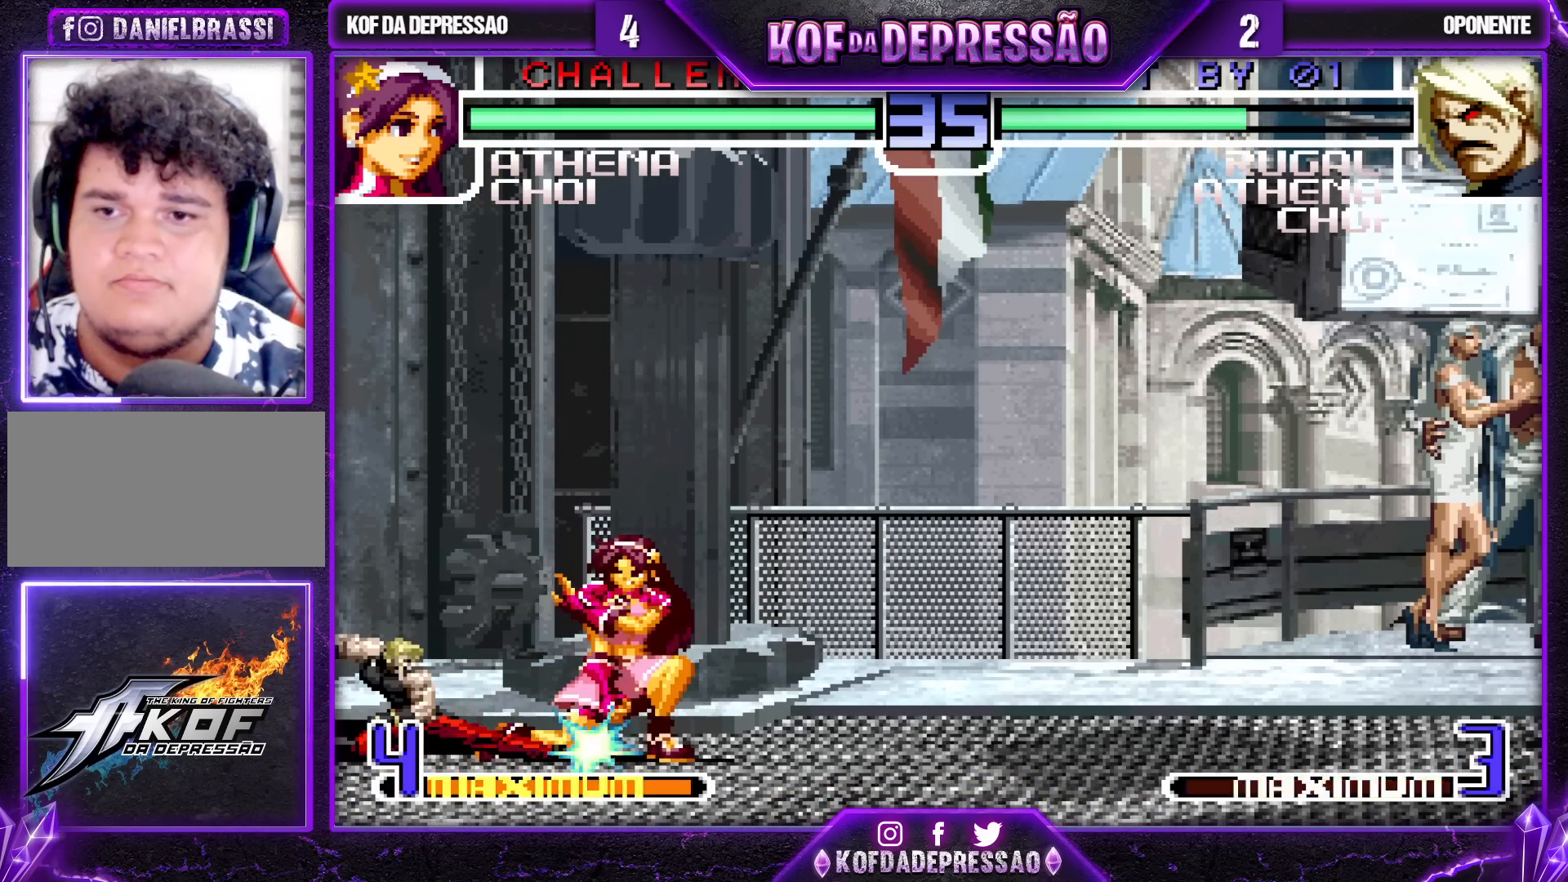
{"buttons": [], "left_stick": "down-right", "events": [[50, "R1", "up"], [133, "R1", "down"], [133, "TRIANGLE", "down"], [200, "TRIANGLE", "up"], [217, "R1", "up"], [233, "left_stick", "center"], [317, "left_stick", "down-right"]]}
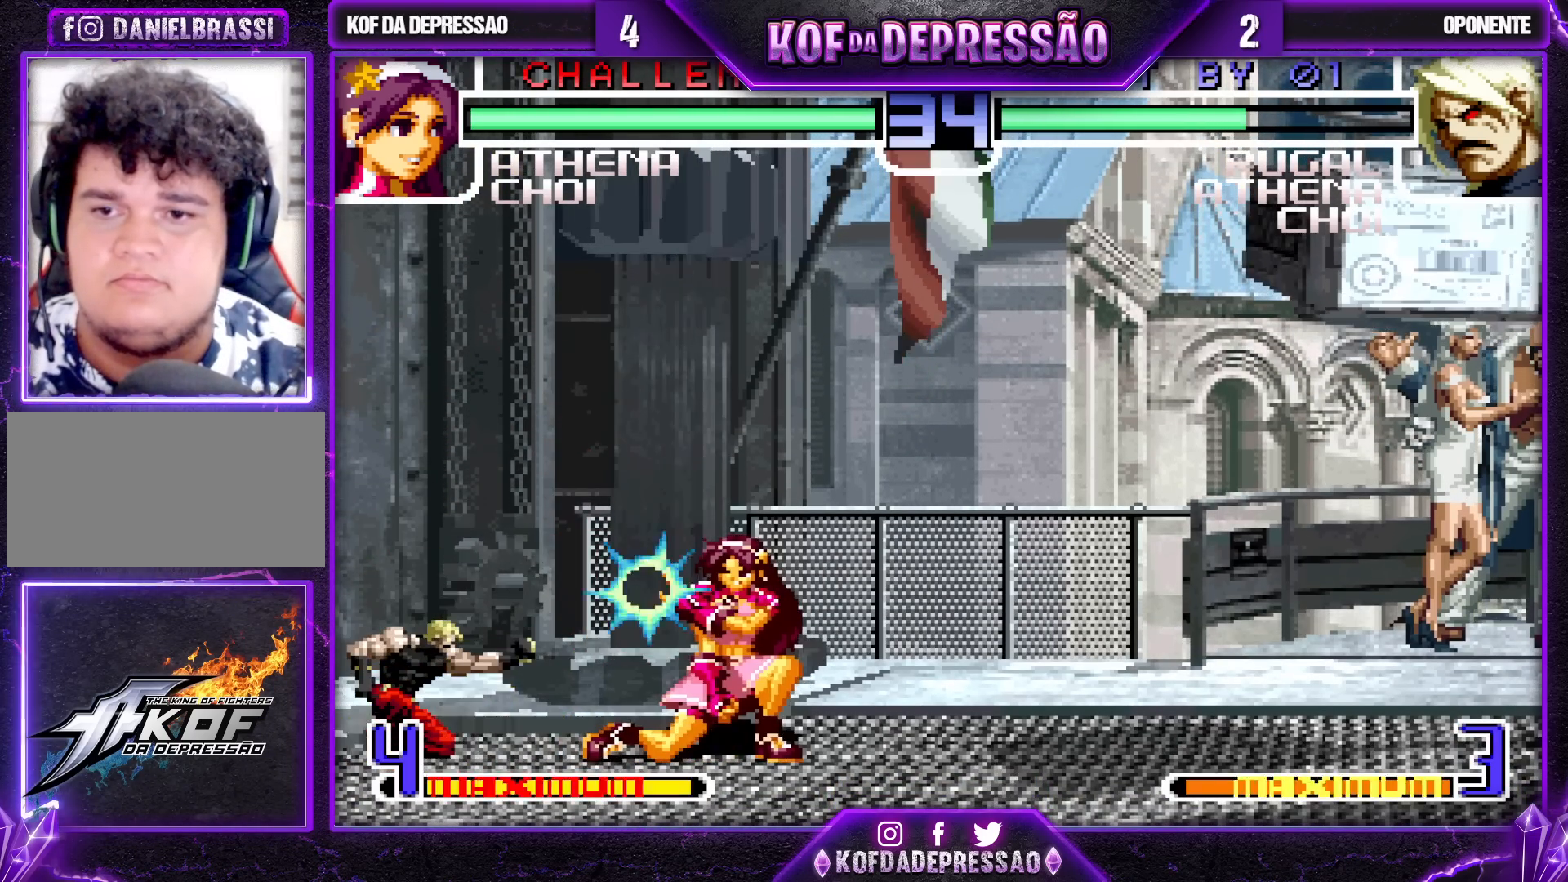
{"buttons": [], "left_stick": "center", "events": [[267, "left_stick", "center"], [283, "SQUARE", "down"], [283, "TRIANGLE", "down"], [350, "TRIANGLE", "up"], [383, "SQUARE", "up"]]}
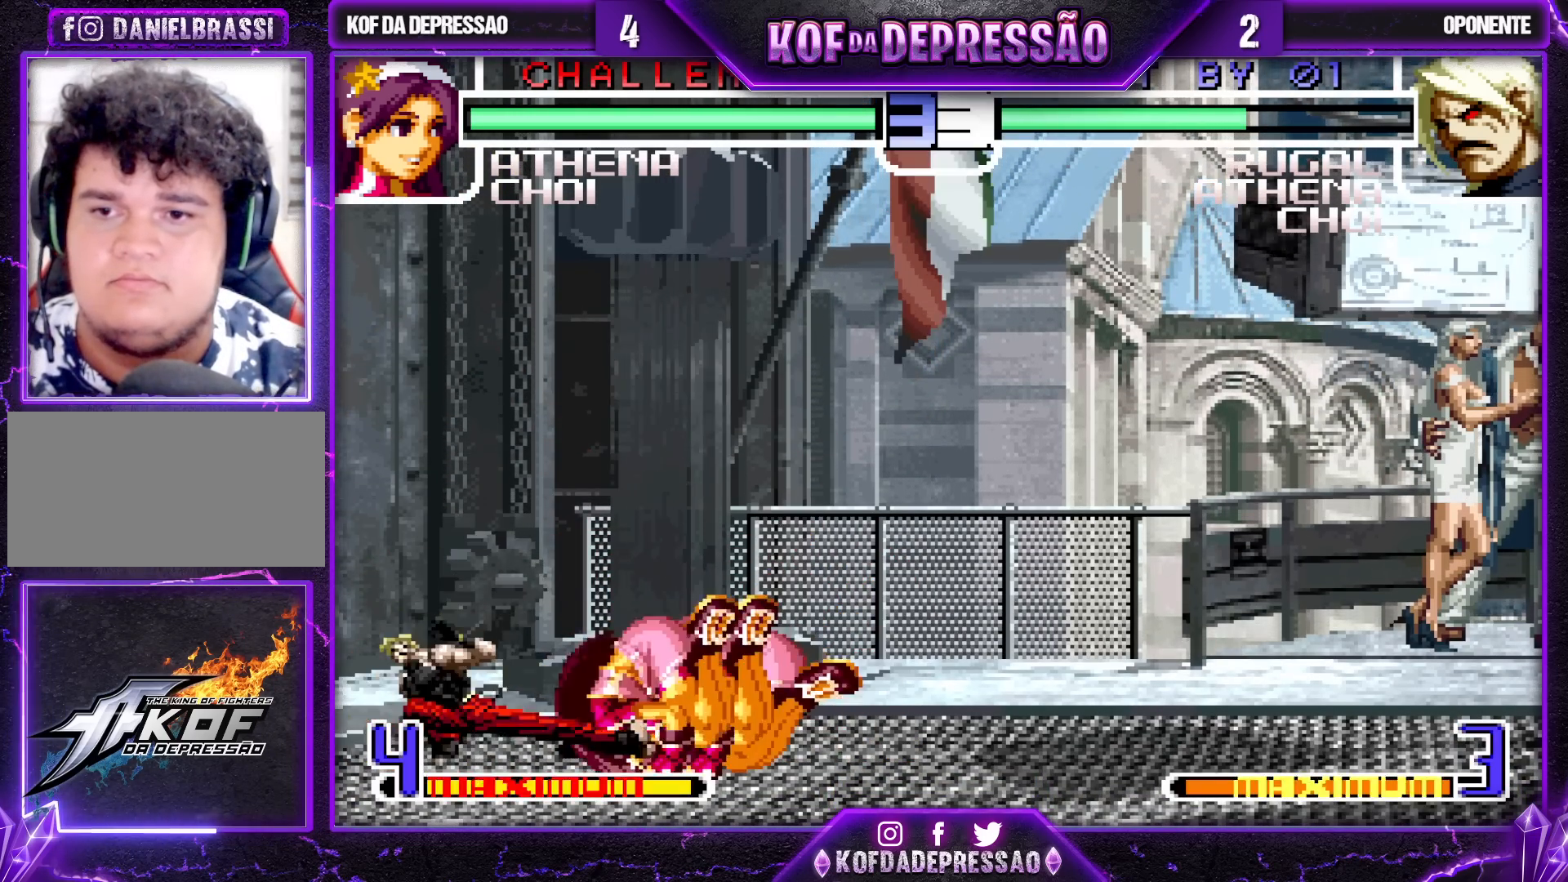
{"buttons": [], "left_stick": "down-right", "events": [[283, "TRIANGLE", "down"], [283, "left_stick", "down-right"], [383, "TRIANGLE", "up"]]}
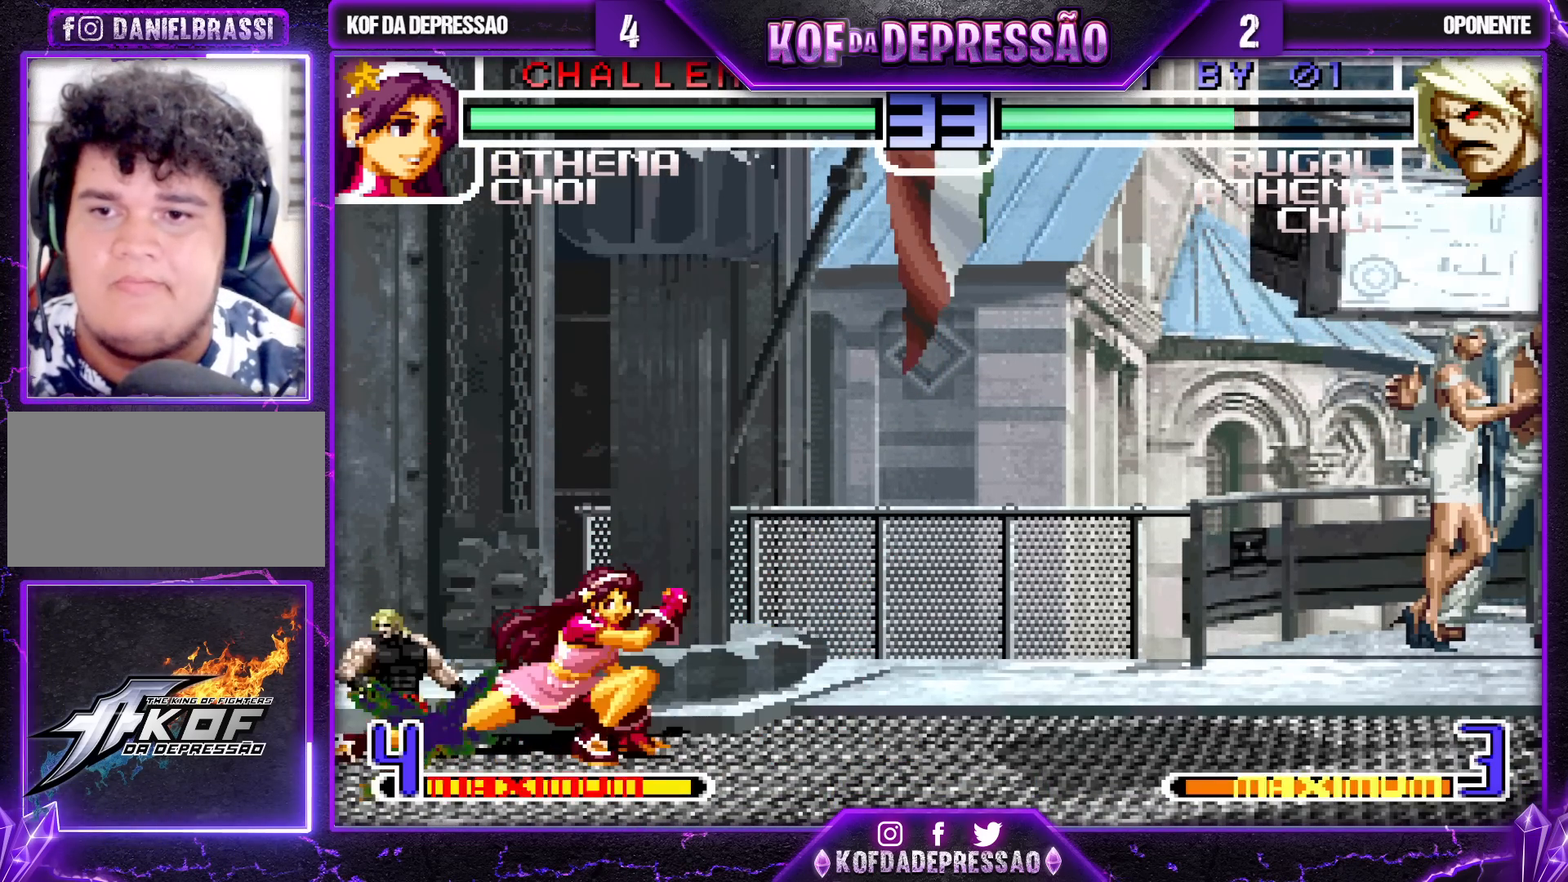
{"buttons": [], "left_stick": "down-right", "events": [[50, "TRIANGLE", "down"], [133, "TRIANGLE", "up"], [250, "R1", "down"], [283, "TRIANGLE", "down"], [350, "R1", "up"], [350, "left_stick", "down-left"], [383, "TRIANGLE", "up"], [417, "left_stick", "down-right"]]}
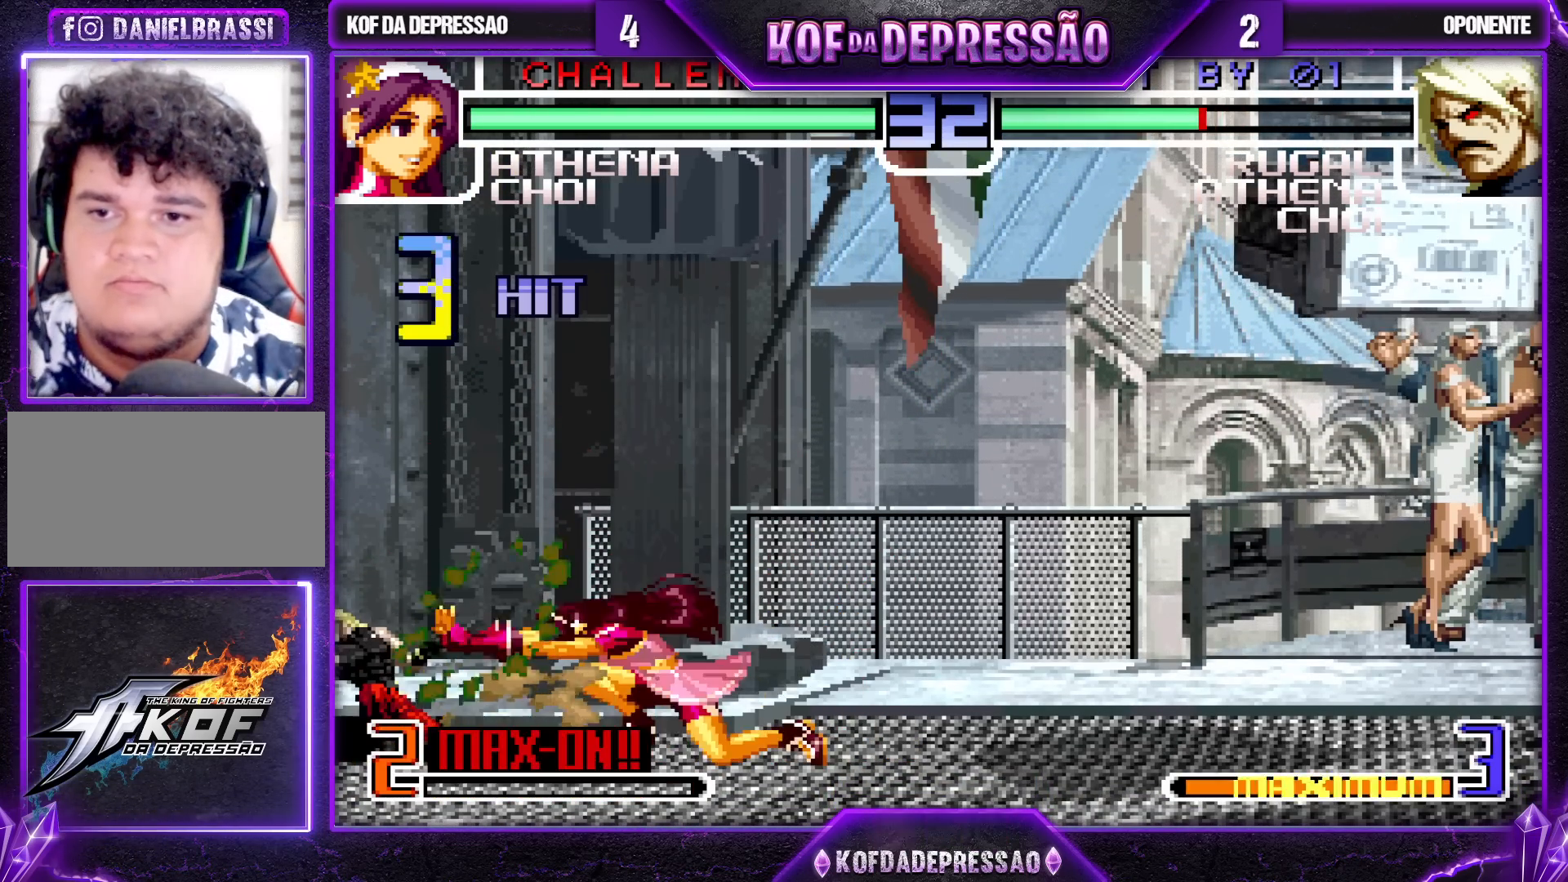
{"buttons": [], "left_stick": "center", "events": [[50, "left_stick", "left"], [117, "R1", "down"], [117, "SQUARE", "down"], [117, "left_stick", "up-left"], [217, "R1", "up"], [217, "SQUARE", "up"], [267, "left_stick", "center"]]}
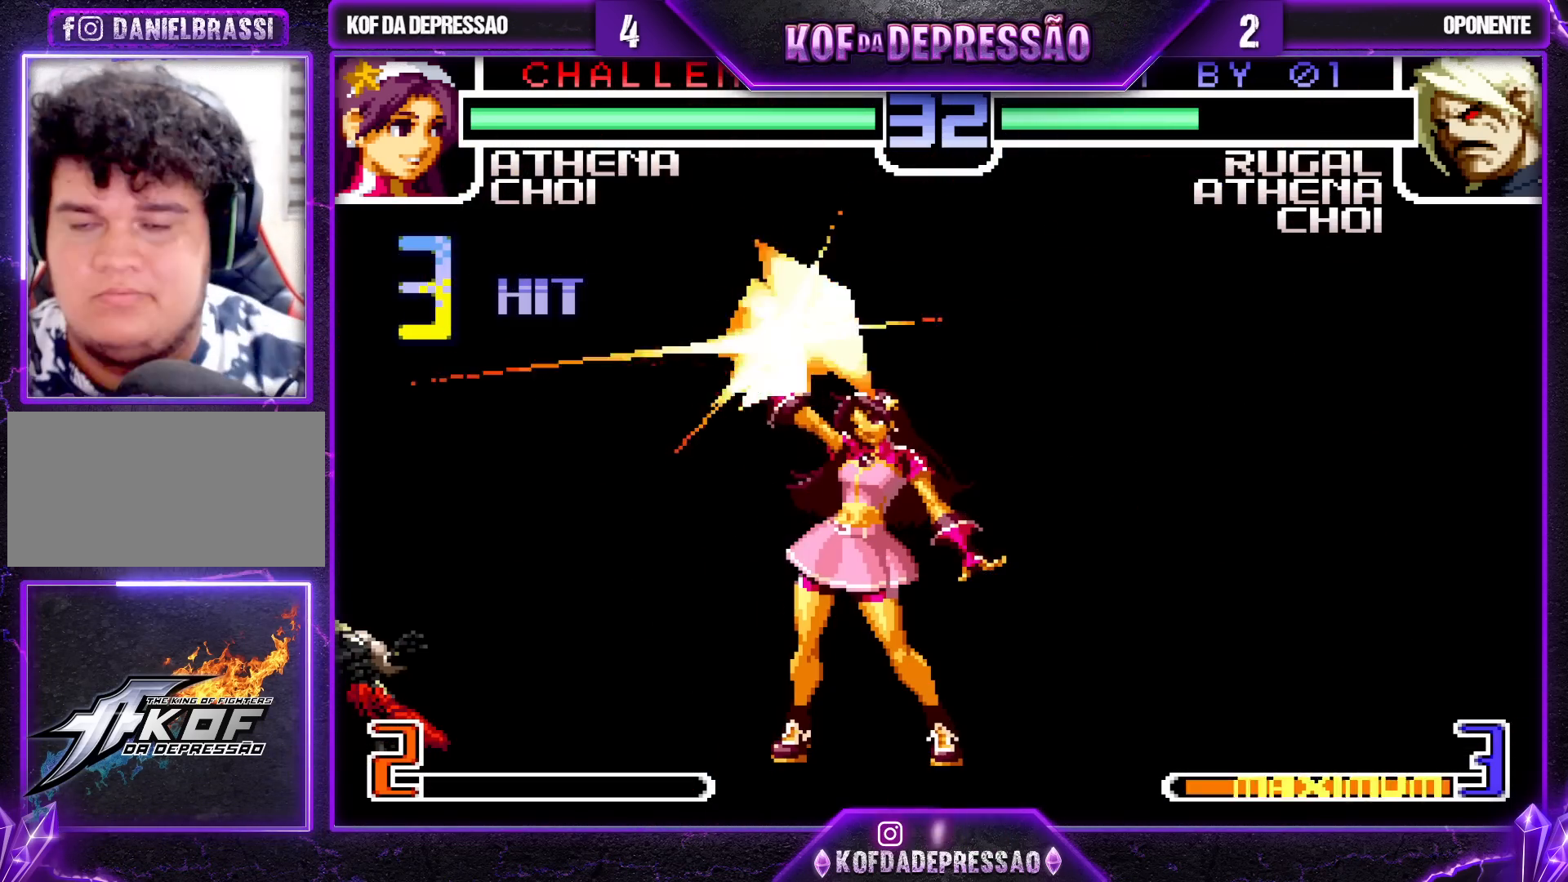
{"buttons": [], "left_stick": "center", "events": []}
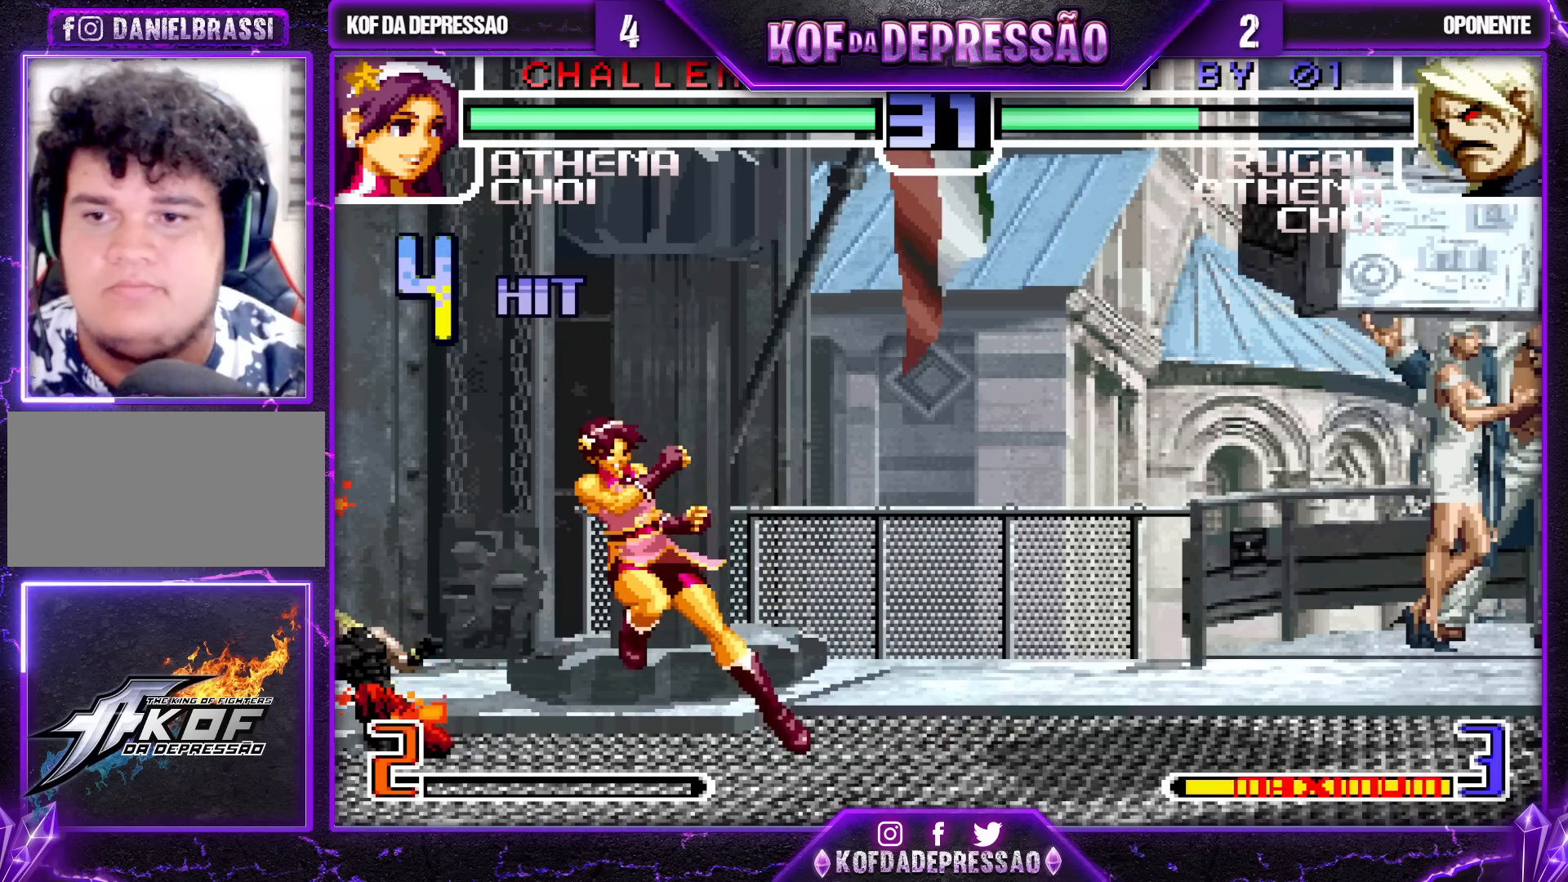
{"buttons": [], "left_stick": "center", "events": [[100, "SQUARE", "down"], [150, "SQUARE", "up"], [217, "SQUARE", "down"], [283, "SQUARE", "up"], [417, "TRIANGLE", "down"], [483, "TRIANGLE", "up"]]}
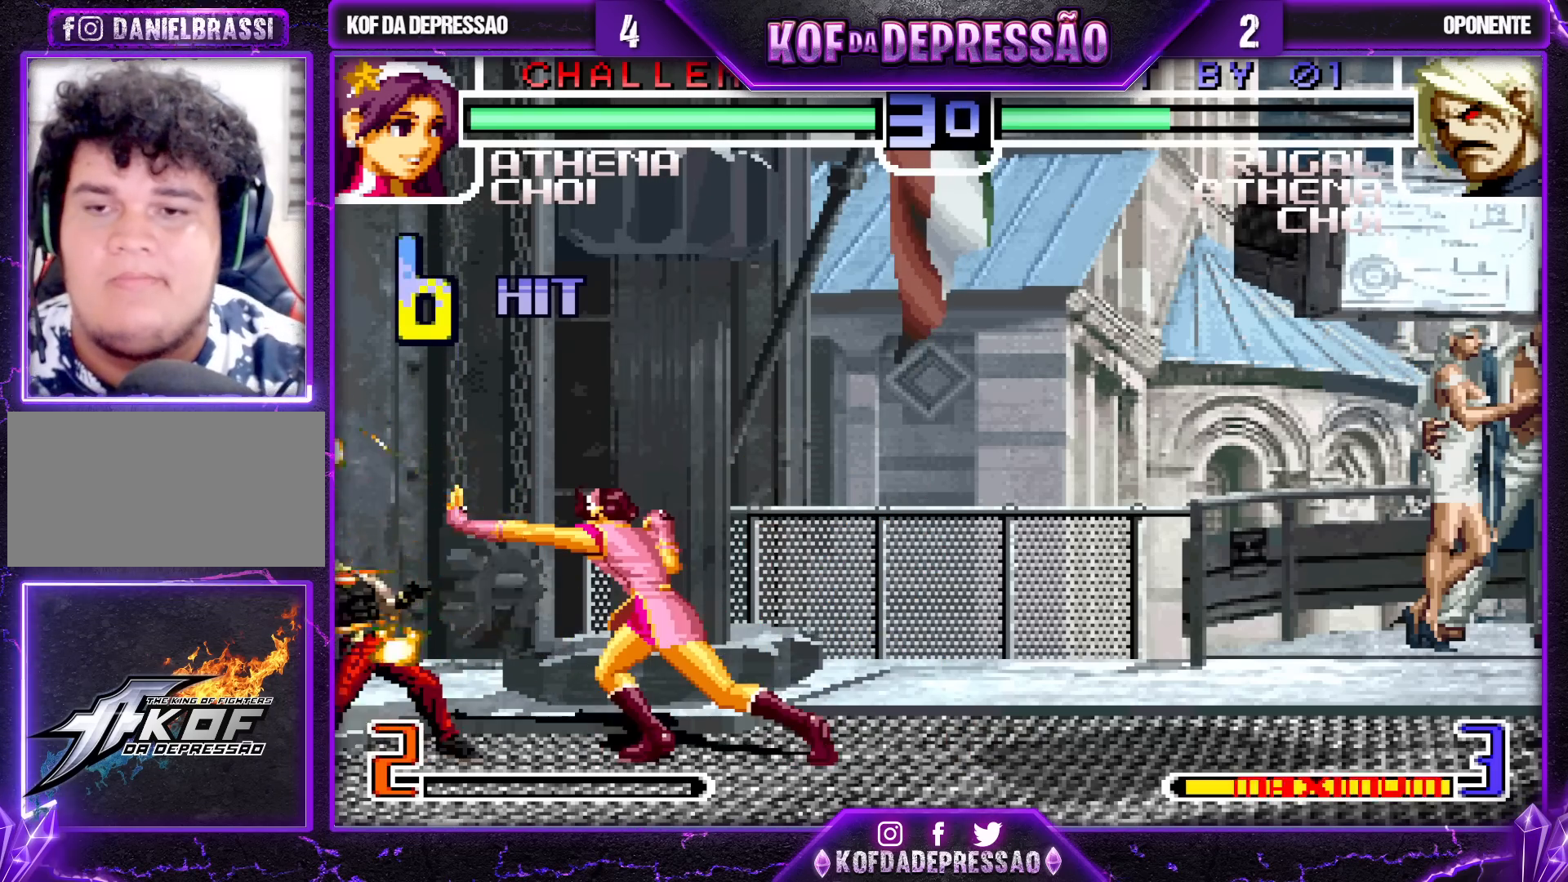
{"buttons": [], "left_stick": "center", "events": [[17, "TRIANGLE", "down"], [117, "TRIANGLE", "up"], [217, "R1", "down"], [283, "R1", "up"], [333, "R1", "down"], [417, "R1", "up"]]}
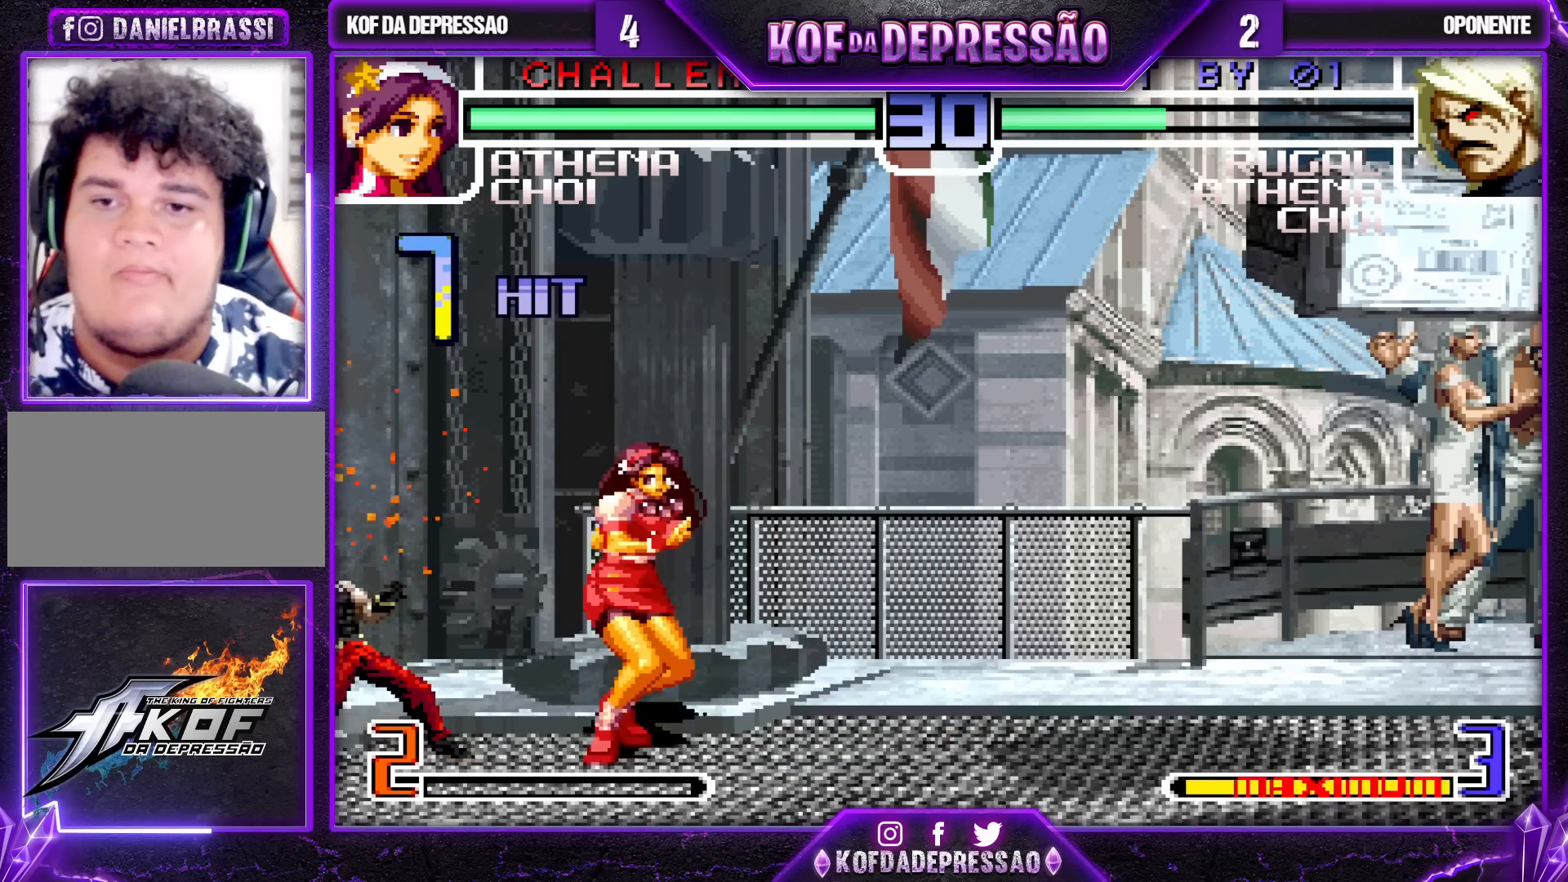
{"buttons": [], "left_stick": "center", "events": [[83, "SQUARE", "down"], [117, "SQUARE", "up"], [183, "SQUARE", "down"], [283, "SQUARE", "up"], [417, "TRIANGLE", "down"], [483, "TRIANGLE", "up"]]}